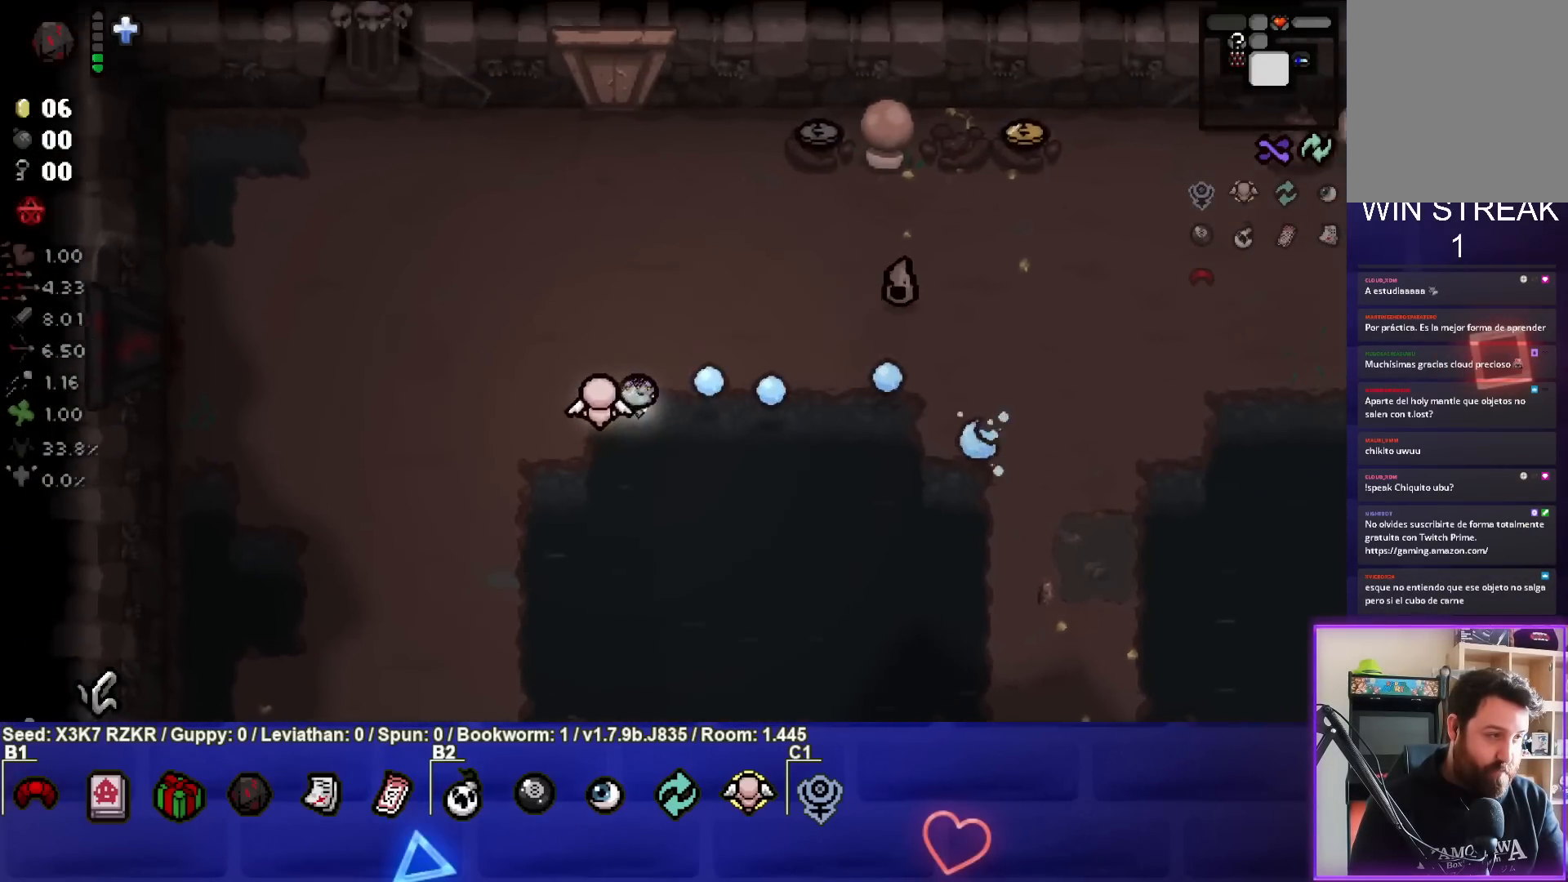
Gameplay with a controller (PlayStation layout); each line is a JSON object with the inputs held at the frame after it. "events" lists button and stick changes between this image and that frame as [ms after this image, input, new state], when the widget could be followed in between. Not read: other_buttons.
{"buttons": [], "left_stick": "up-left", "right_stick": "right", "events": [[33, "left_stick", "left"], [283, "left_stick", "up-left"]]}
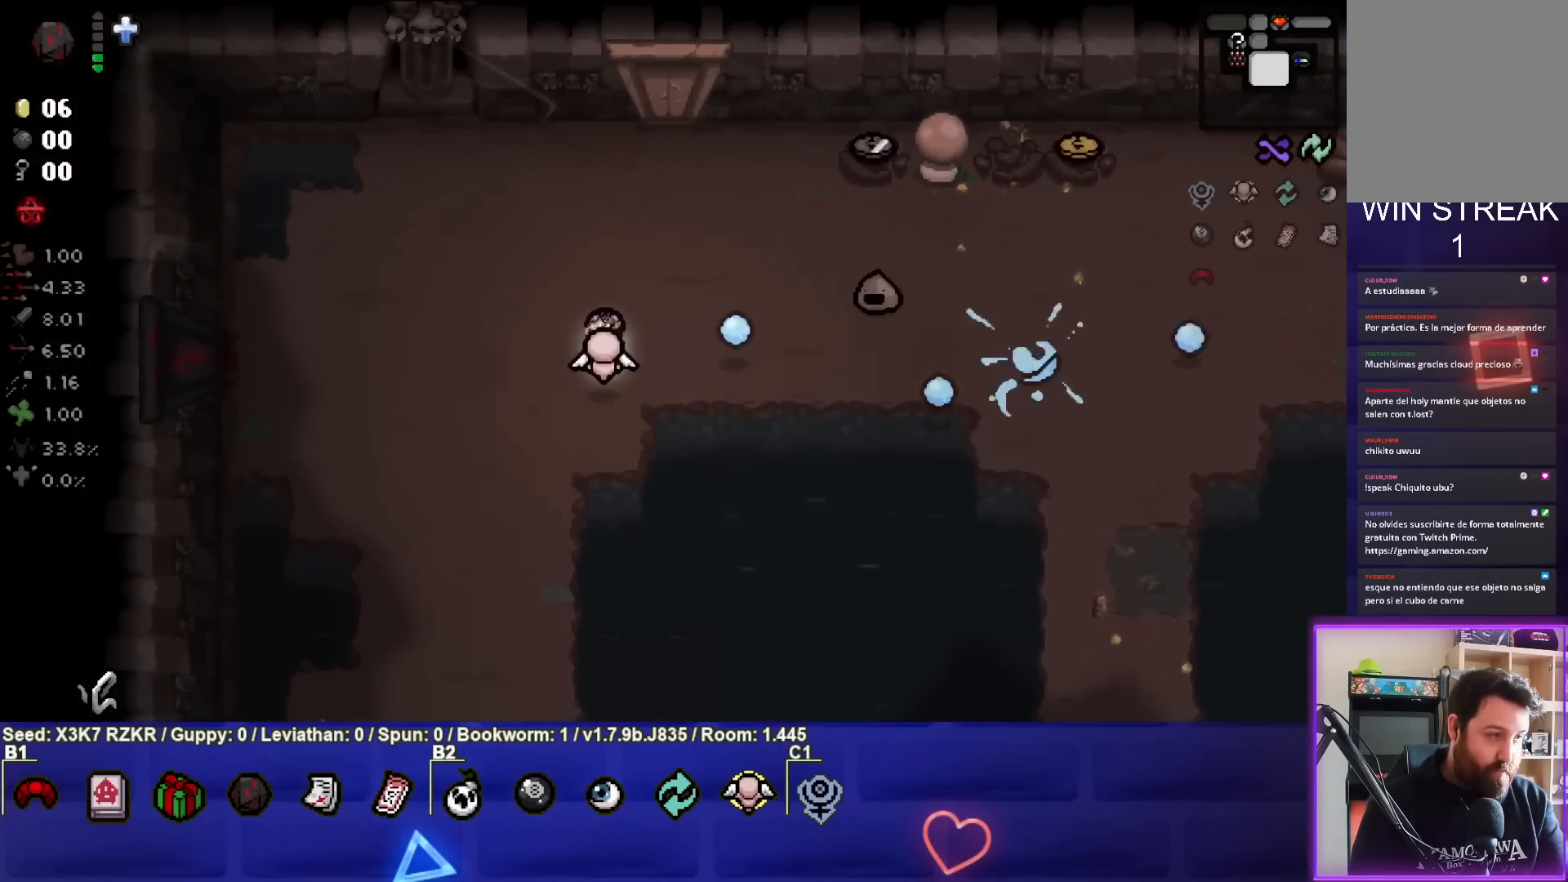
{"buttons": [], "left_stick": "left", "right_stick": "right", "events": [[133, "left_stick", "center"], [233, "left_stick", "left"], [400, "left_stick", "center"], [500, "left_stick", "left"]]}
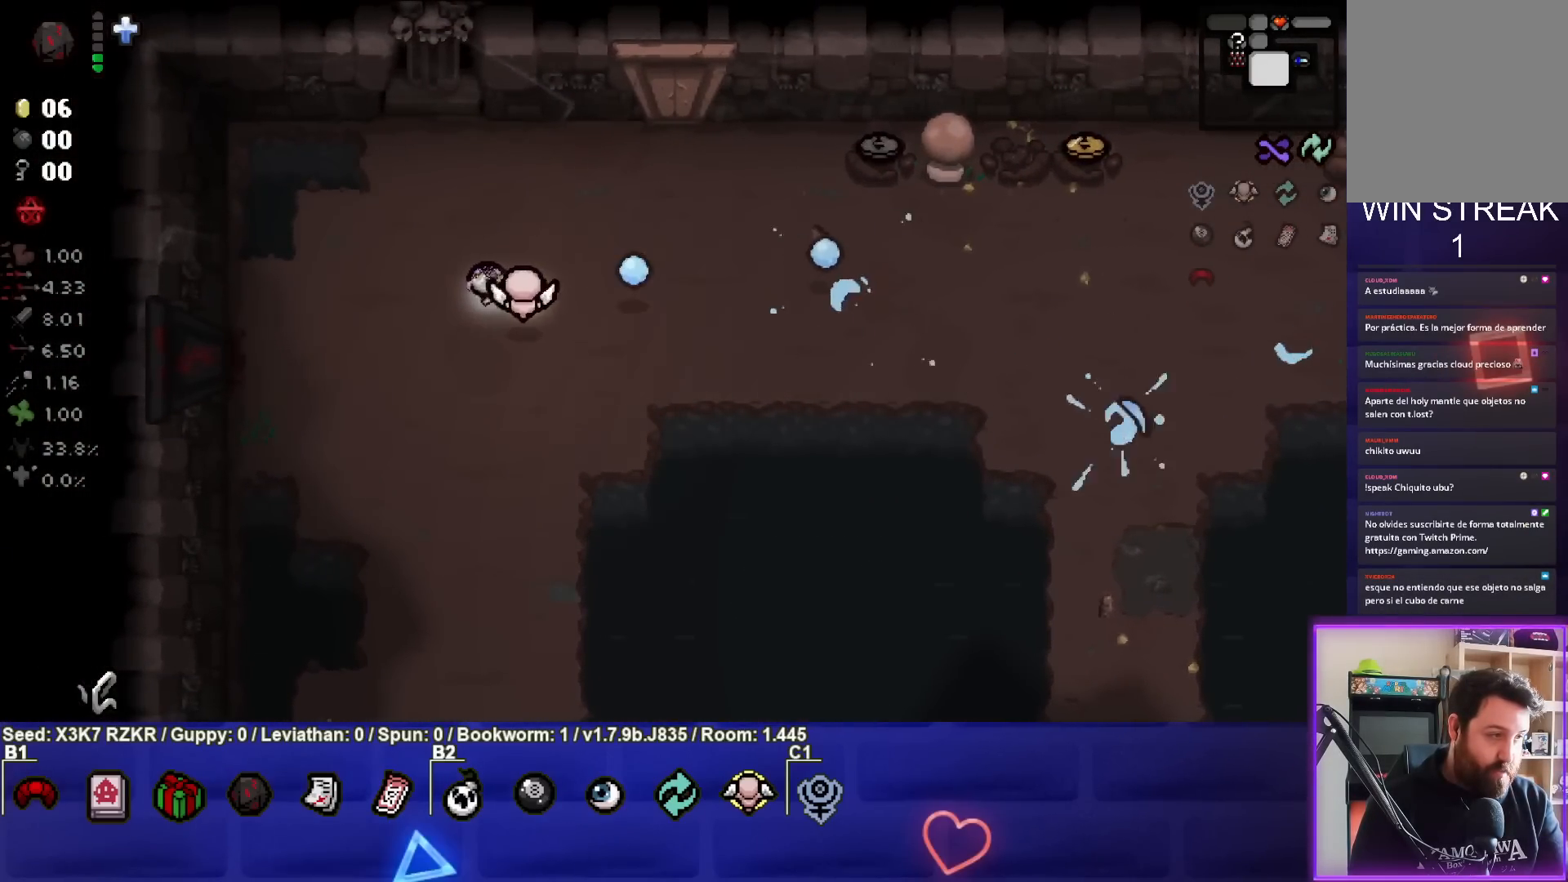
{"buttons": [], "left_stick": "down-right", "right_stick": "right", "events": [[183, "left_stick", "down"], [367, "left_stick", "down-right"]]}
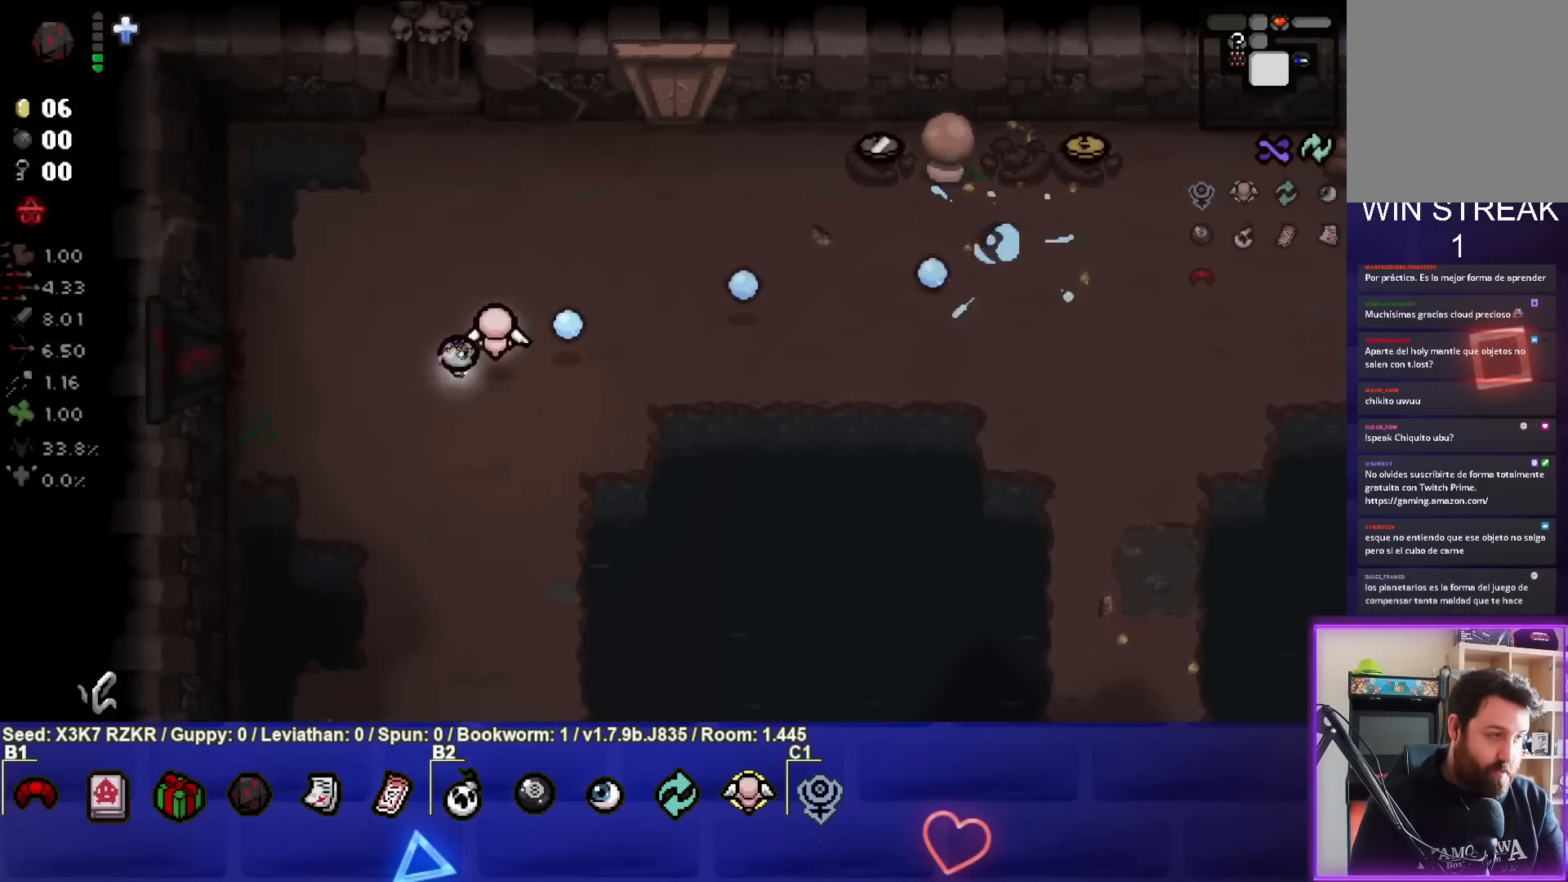
{"buttons": [], "left_stick": "right", "right_stick": "right", "events": [[400, "left_stick", "right"]]}
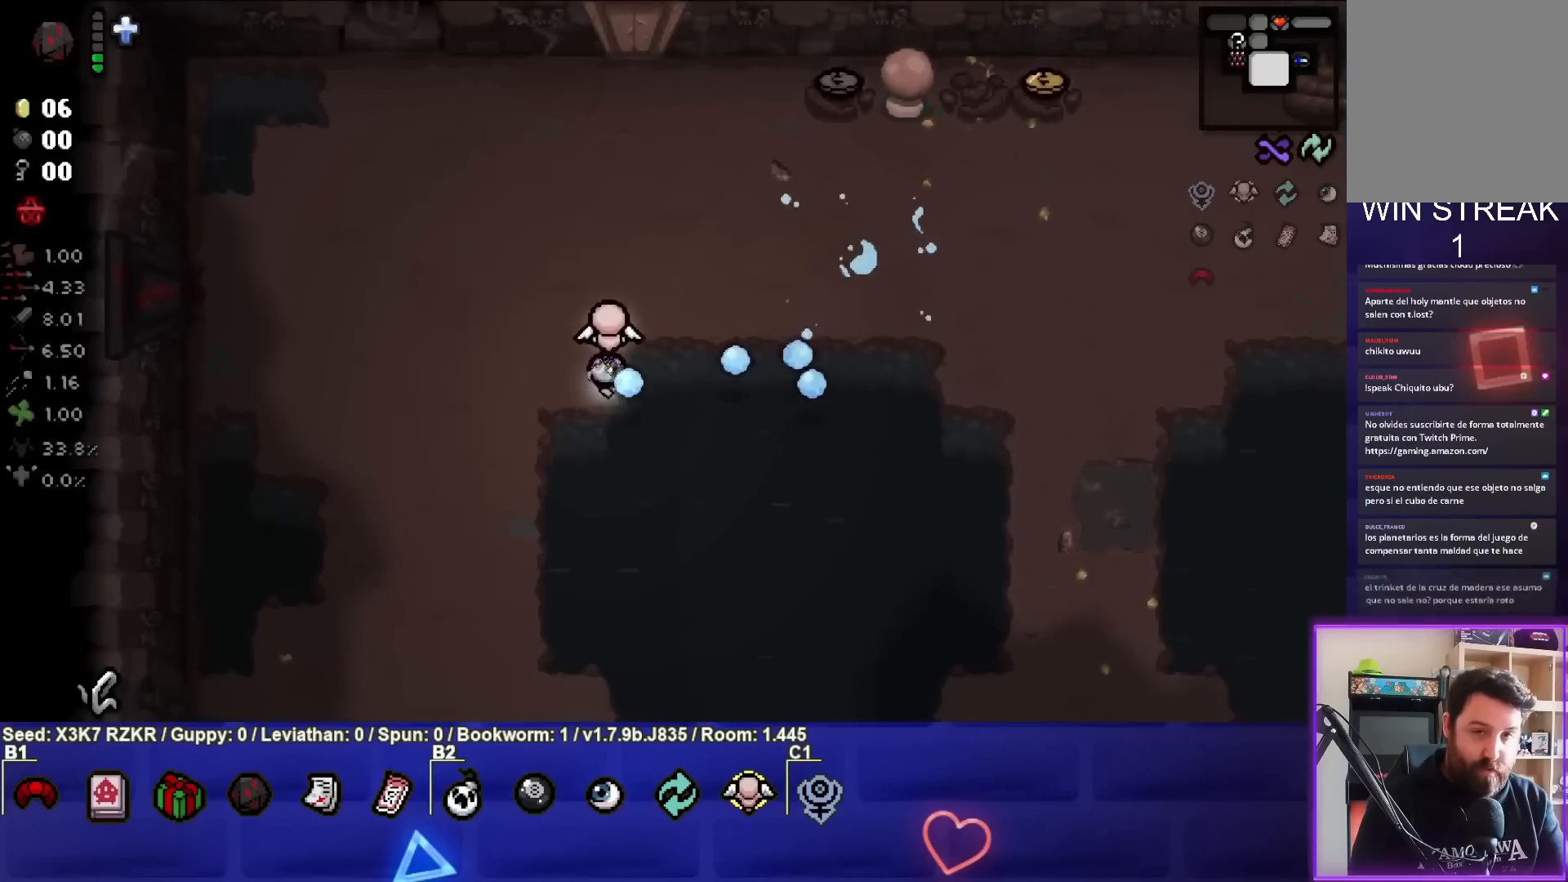
{"buttons": [], "left_stick": "up-right", "right_stick": "right", "events": [[67, "left_stick", "up-right"], [300, "right_stick", "center"], [400, "right_stick", "right"]]}
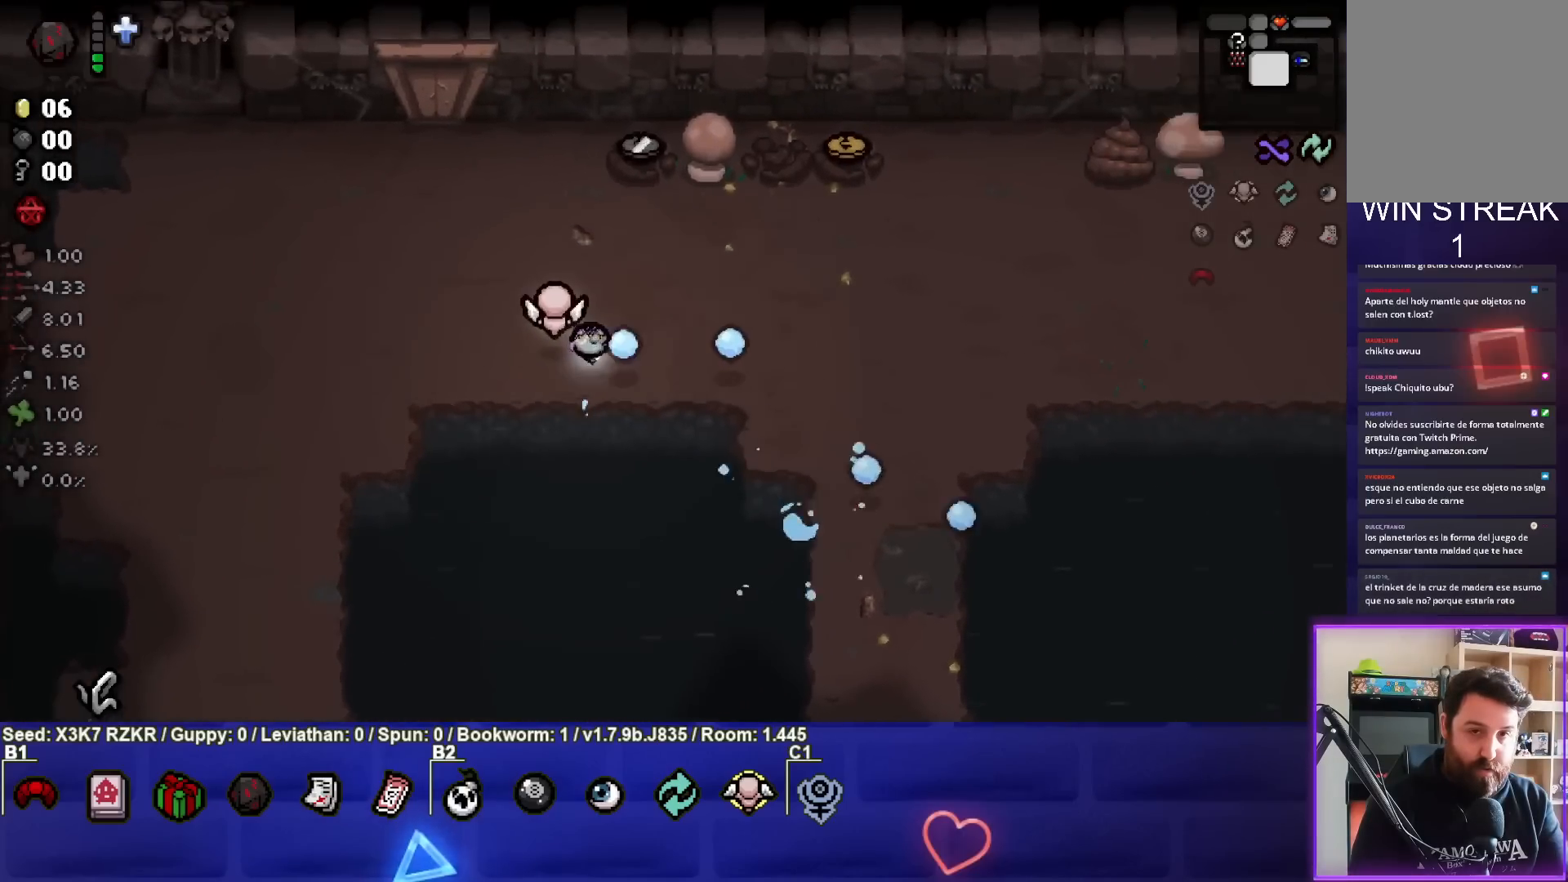
{"buttons": [], "left_stick": "up-right", "right_stick": "right", "events": []}
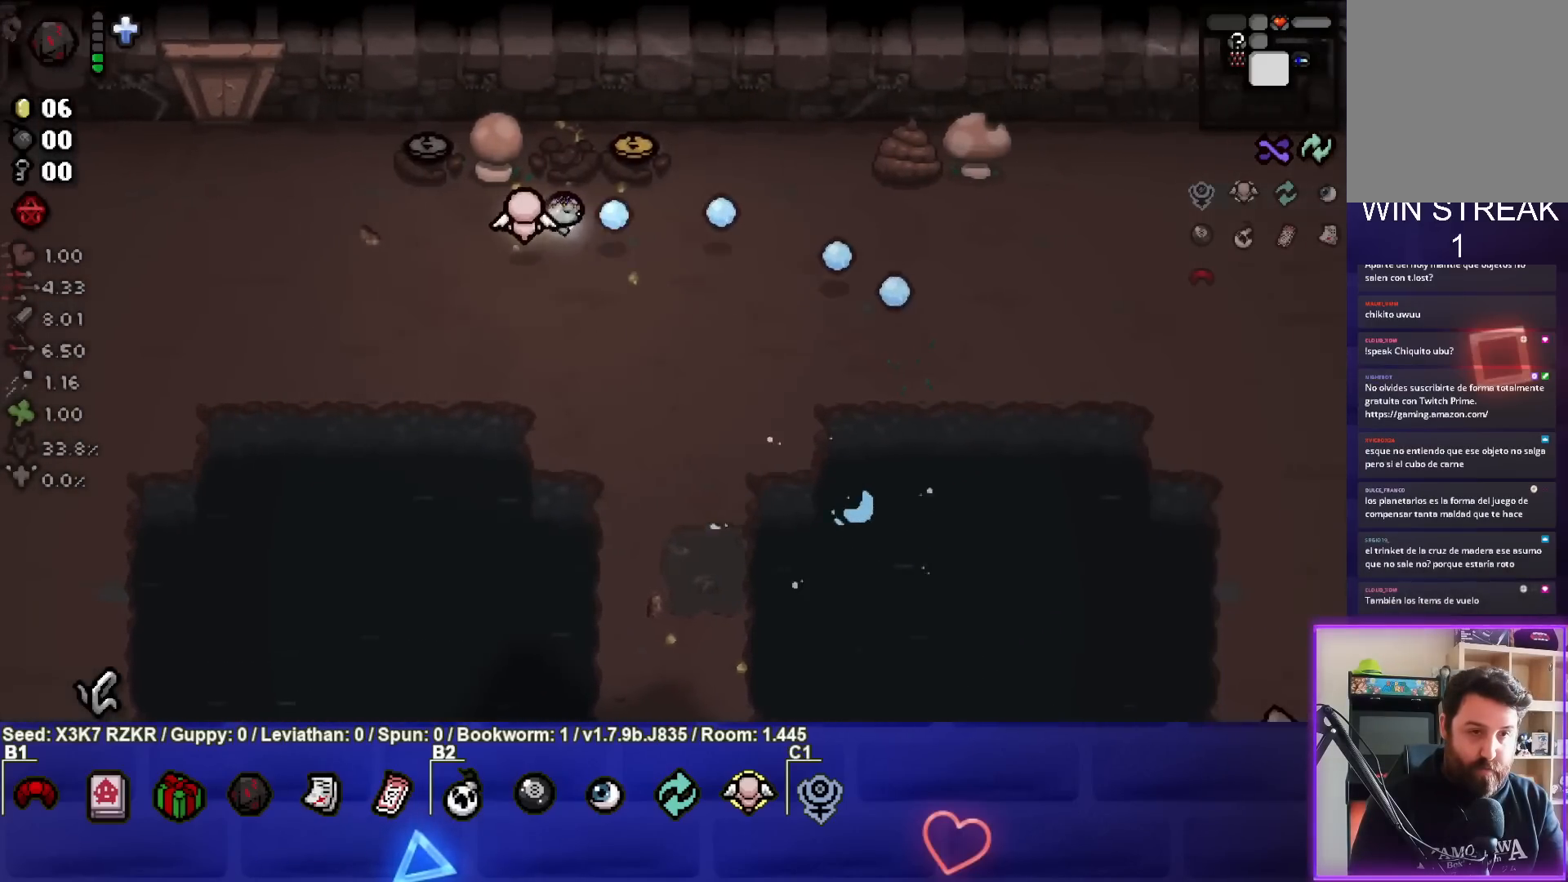
{"buttons": [], "left_stick": "down", "right_stick": "right", "events": [[383, "left_stick", "down-right"], [450, "left_stick", "down"]]}
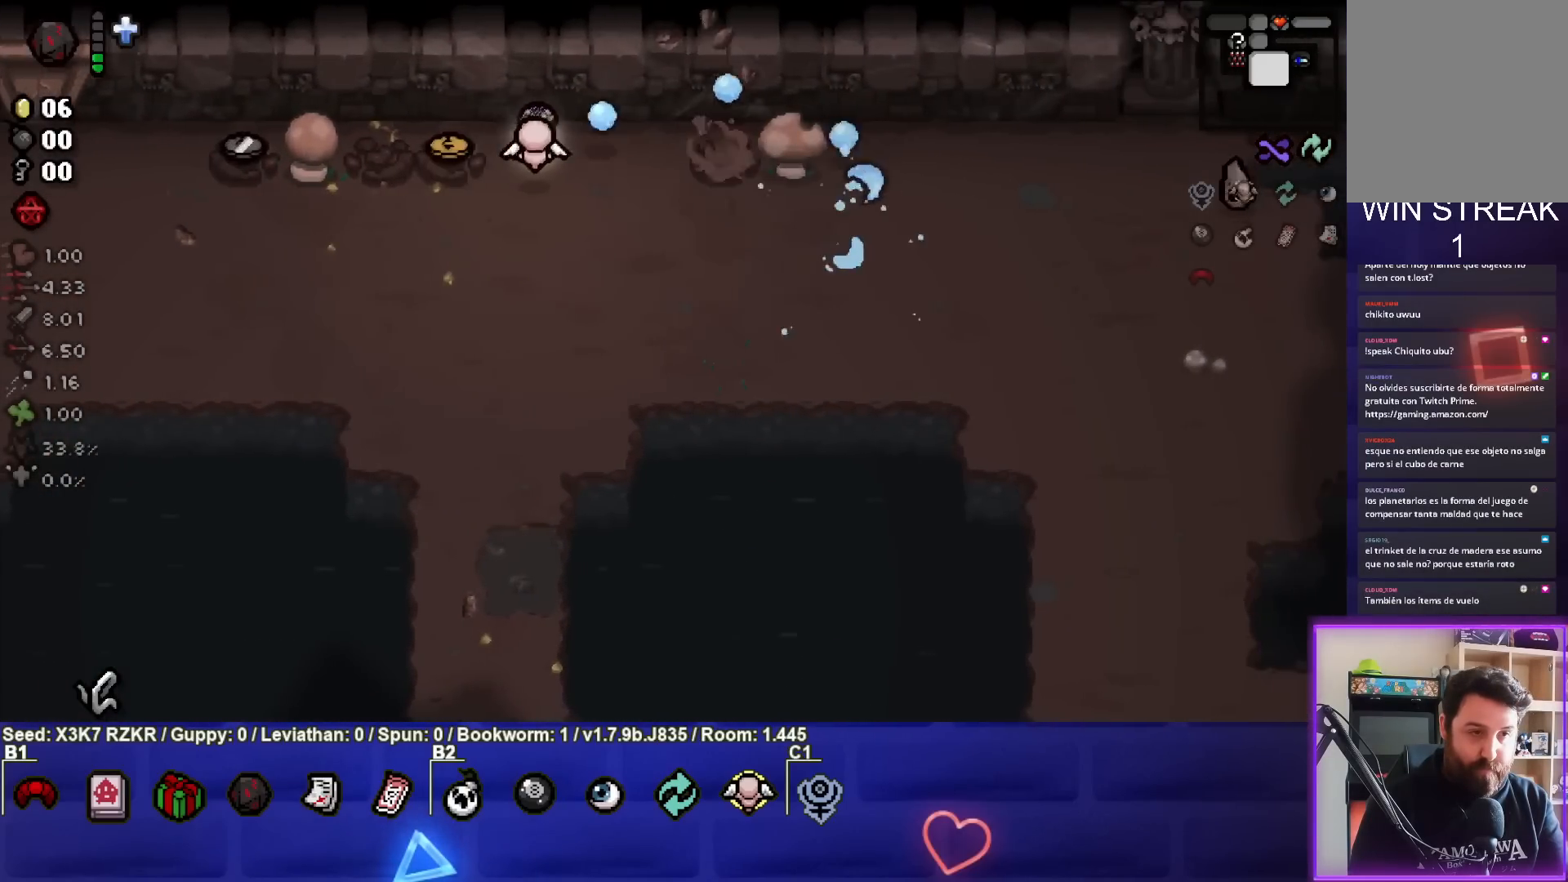
{"buttons": [], "left_stick": "center", "right_stick": "right", "events": [[150, "left_stick", "left"], [267, "left_stick", "up-left"], [500, "left_stick", "center"]]}
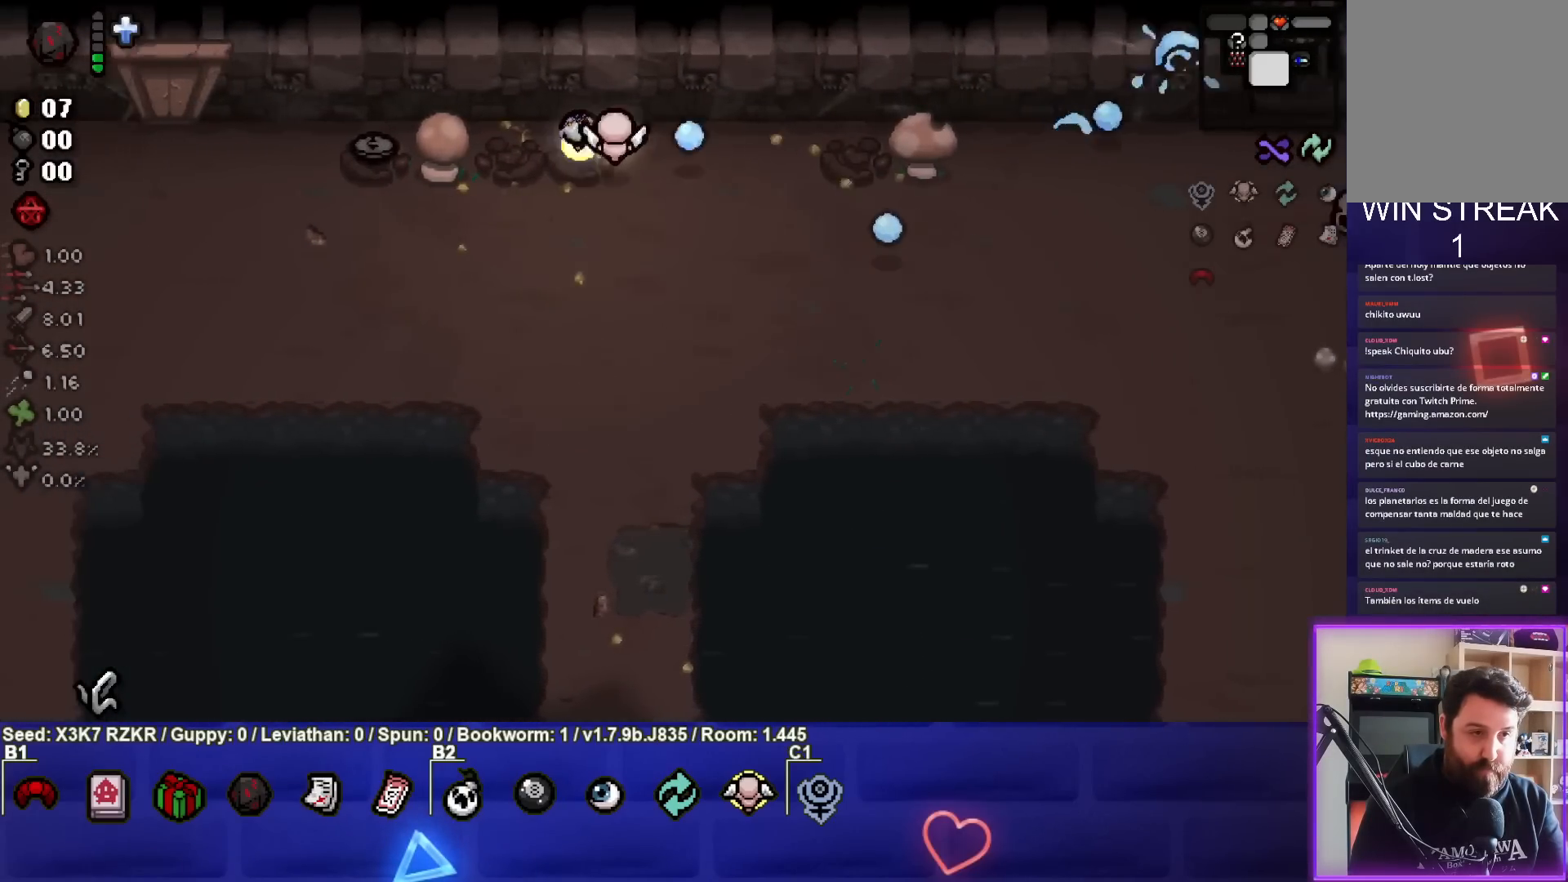
{"buttons": [], "left_stick": "down-right", "right_stick": "right", "events": [[33, "left_stick", "up-left"], [50, "left_stick", "down-right"]]}
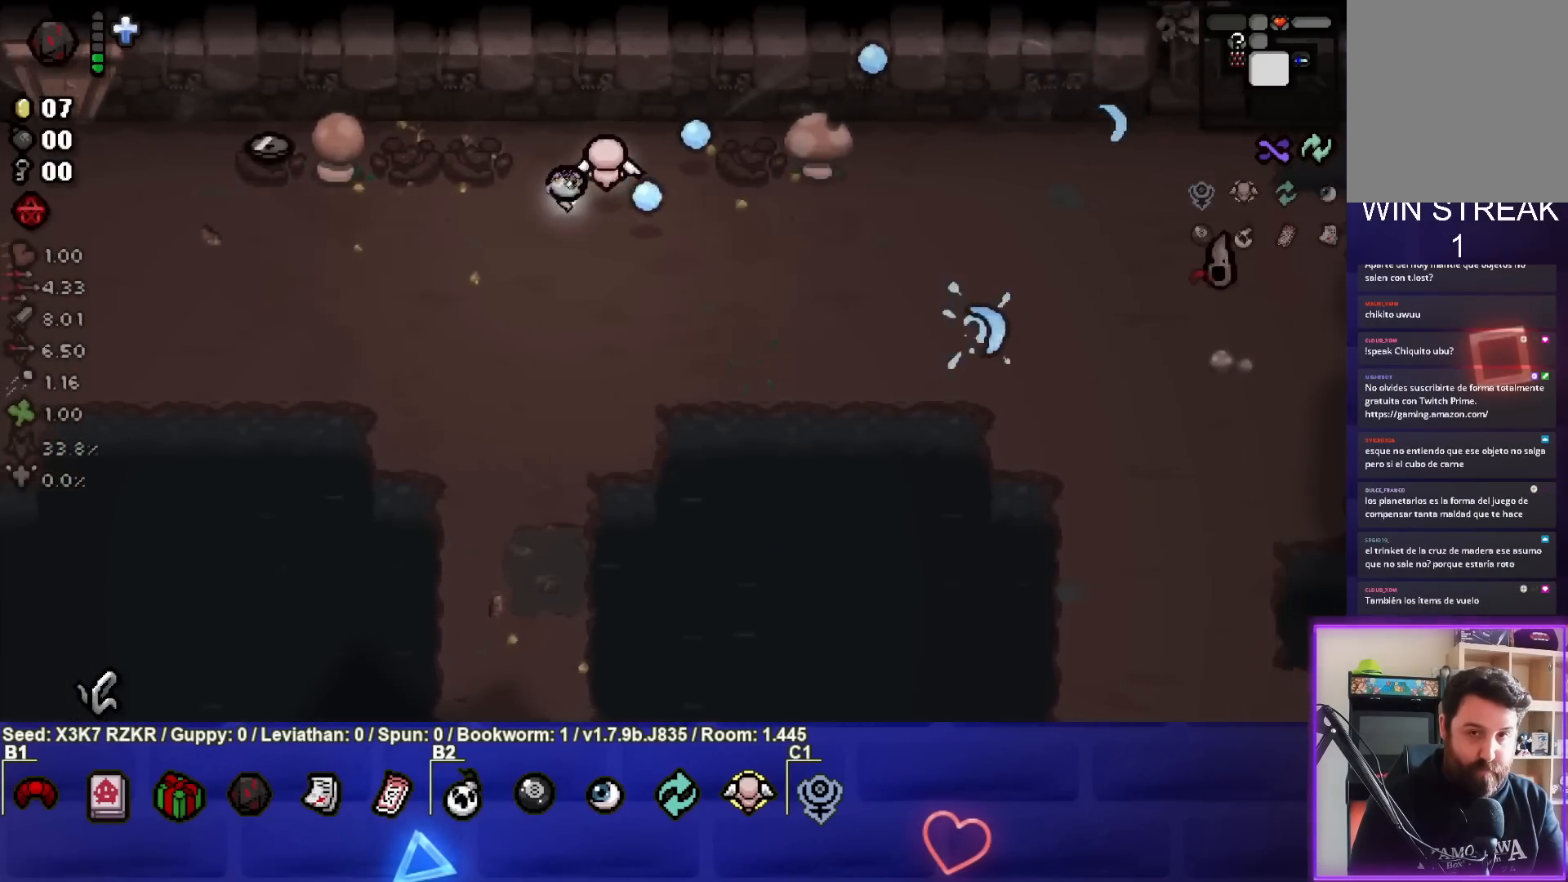
{"buttons": [], "left_stick": "down-right", "right_stick": "right", "events": []}
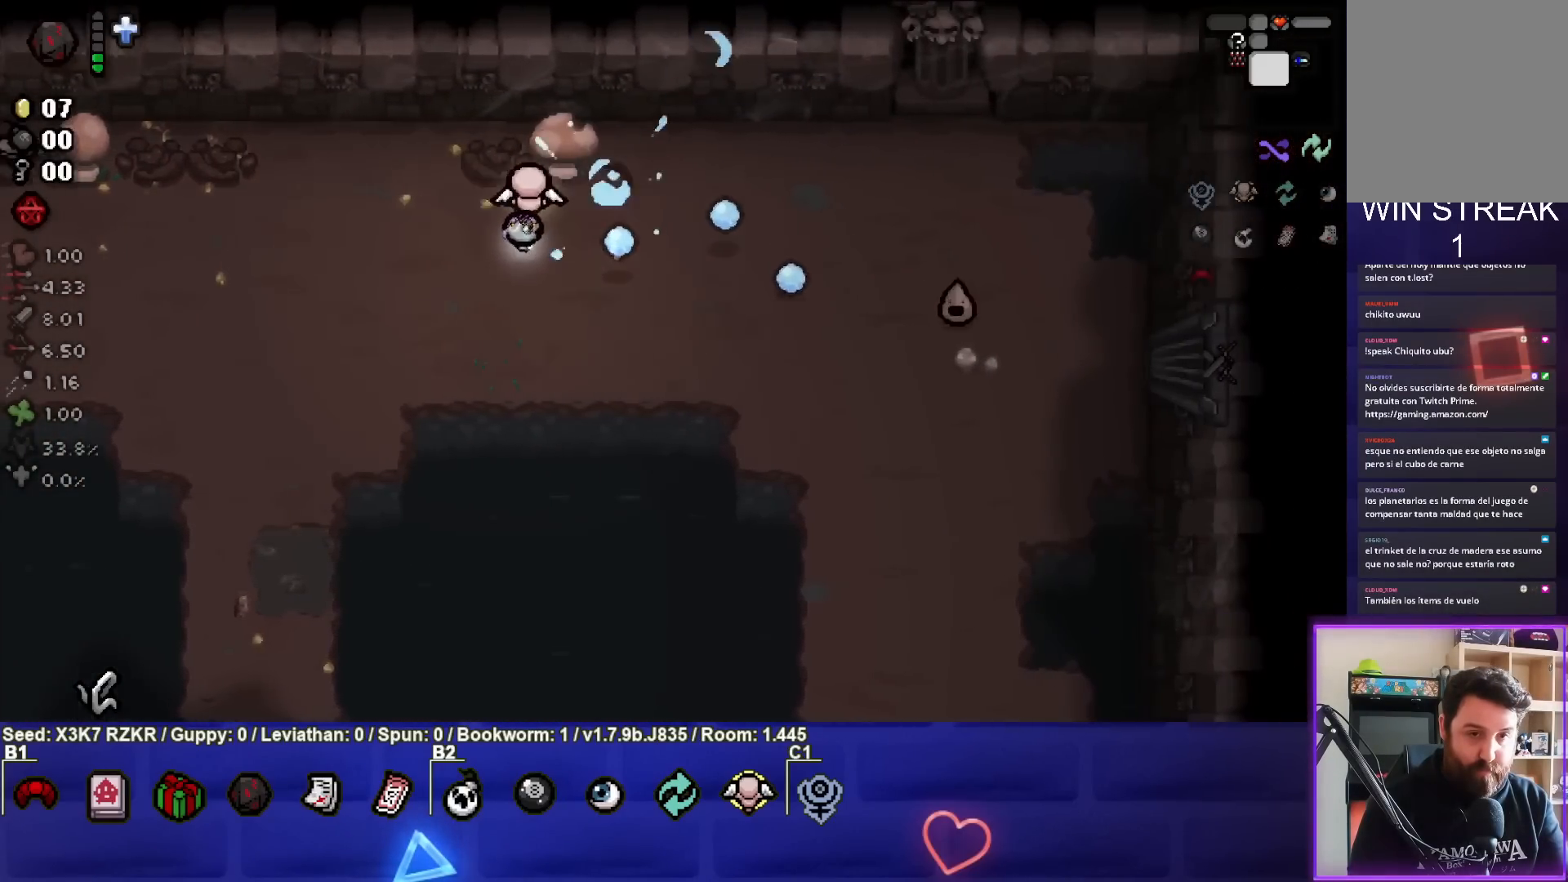
{"buttons": [], "left_stick": "down-right", "right_stick": "right", "events": []}
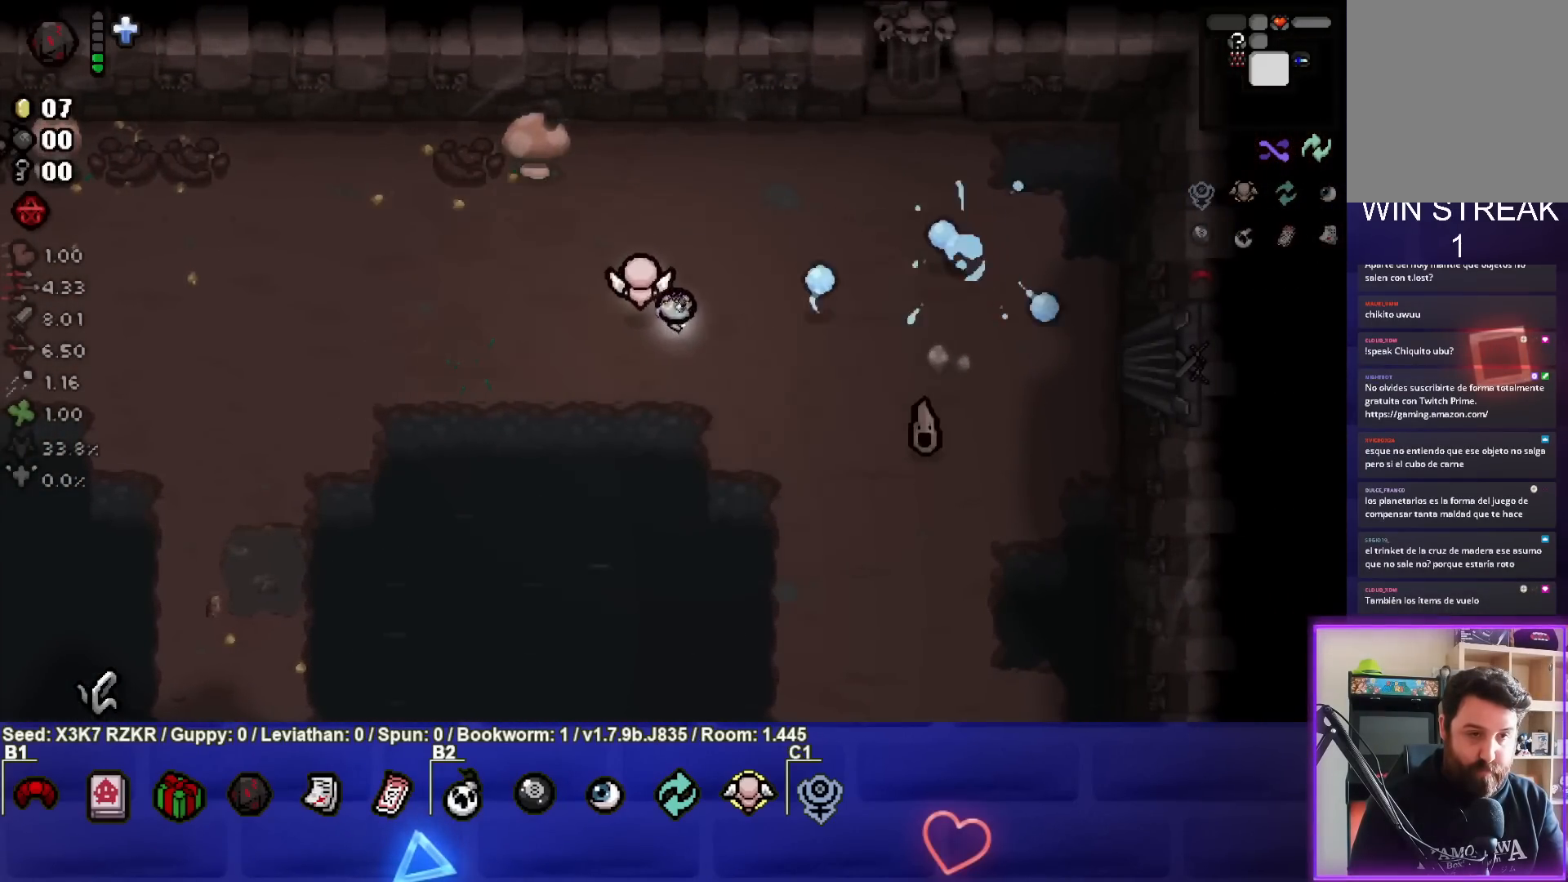
{"buttons": [], "left_stick": "center", "right_stick": "right", "events": [[500, "left_stick", "center"]]}
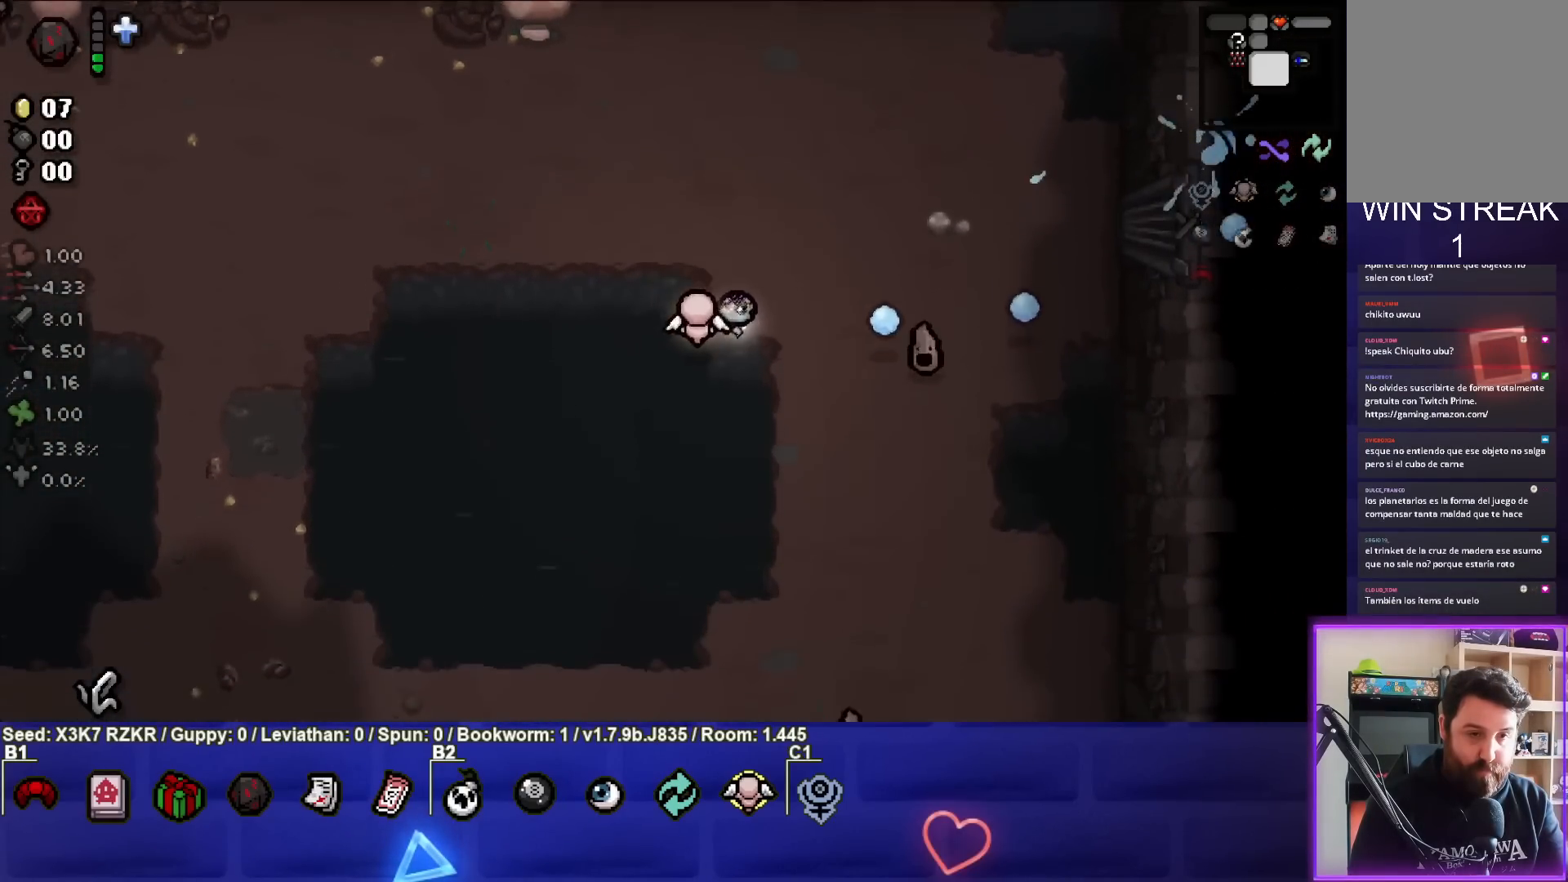
{"buttons": [], "left_stick": "down", "right_stick": "center", "events": [[117, "left_stick", "down-left"], [383, "left_stick", "down"], [433, "right_stick", "center"]]}
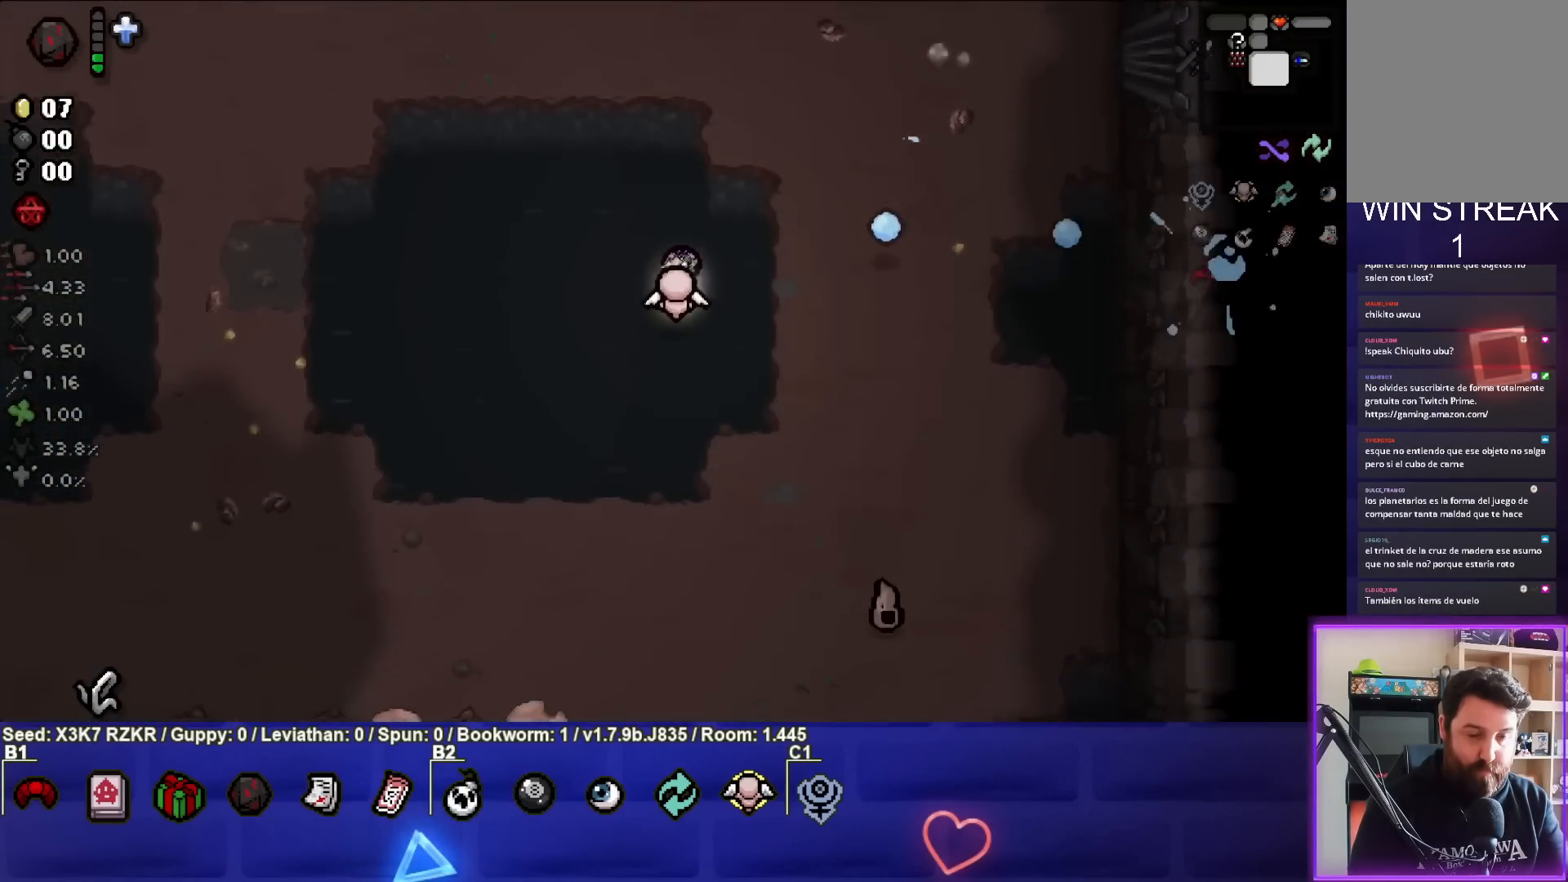
{"buttons": [], "left_stick": "down", "right_stick": "right", "events": [[67, "right_stick", "right"]]}
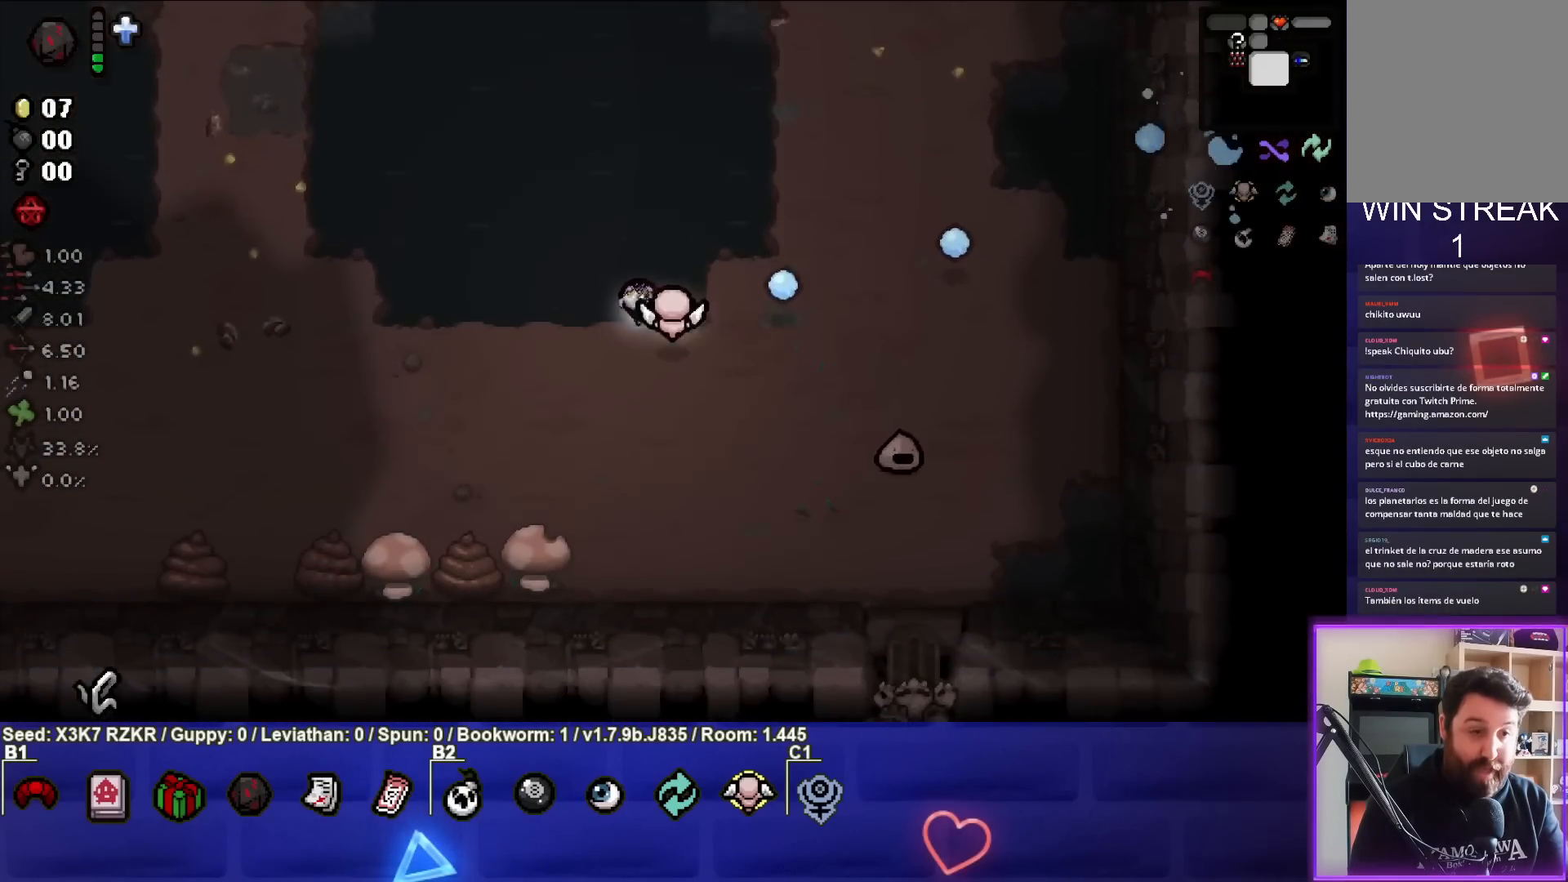
{"buttons": [], "left_stick": "center", "right_stick": "right", "events": [[217, "left_stick", "center"]]}
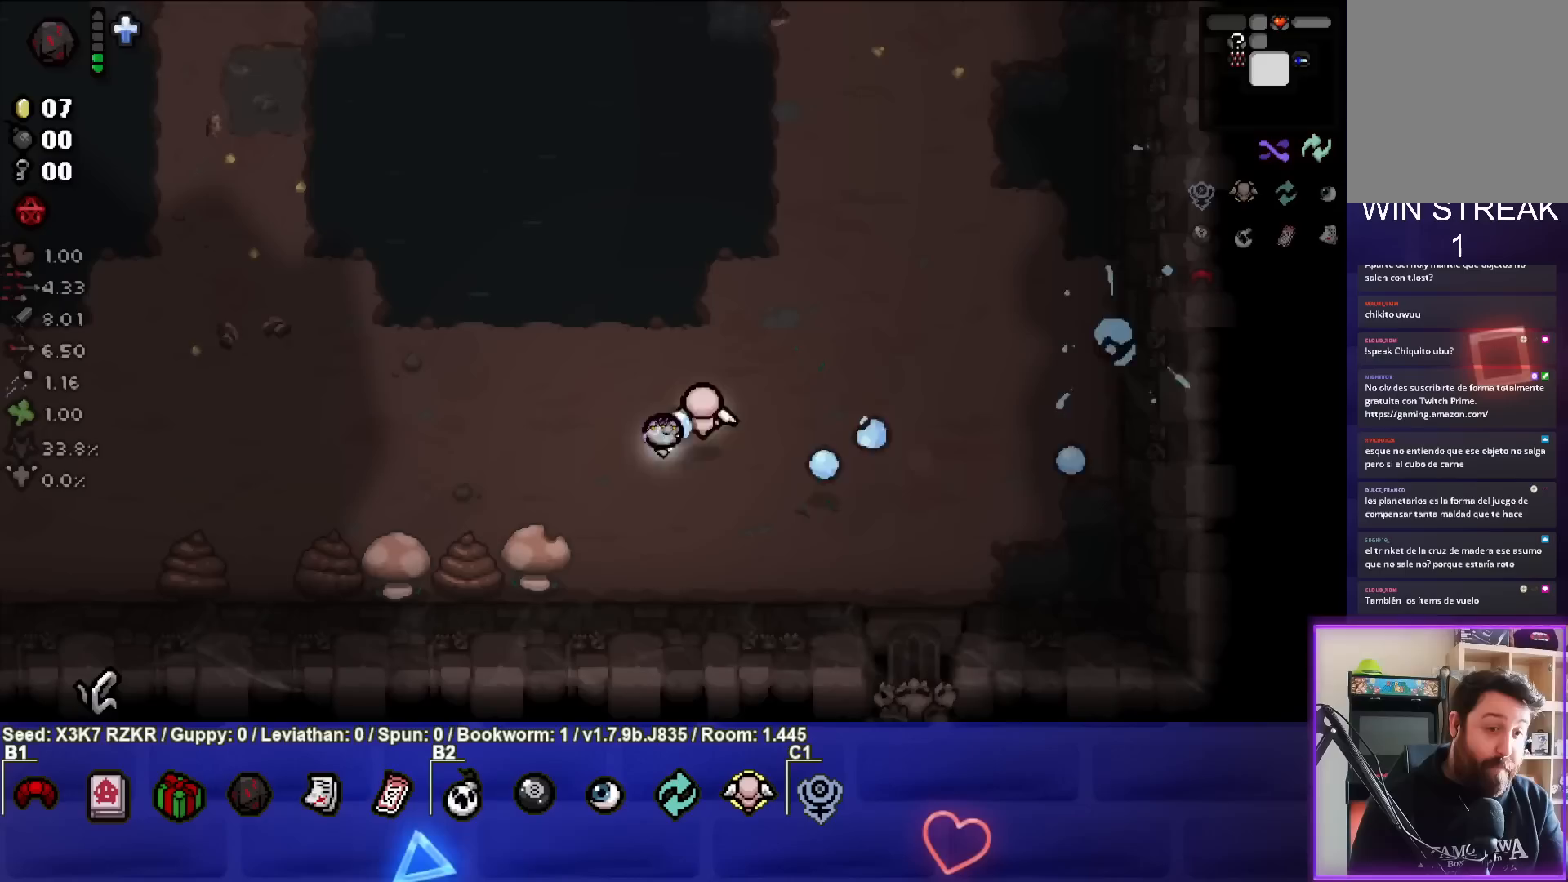
{"buttons": [], "left_stick": "center", "right_stick": "center", "events": [[167, "left_stick", "up-left"], [350, "left_stick", "center"], [383, "right_stick", "center"]]}
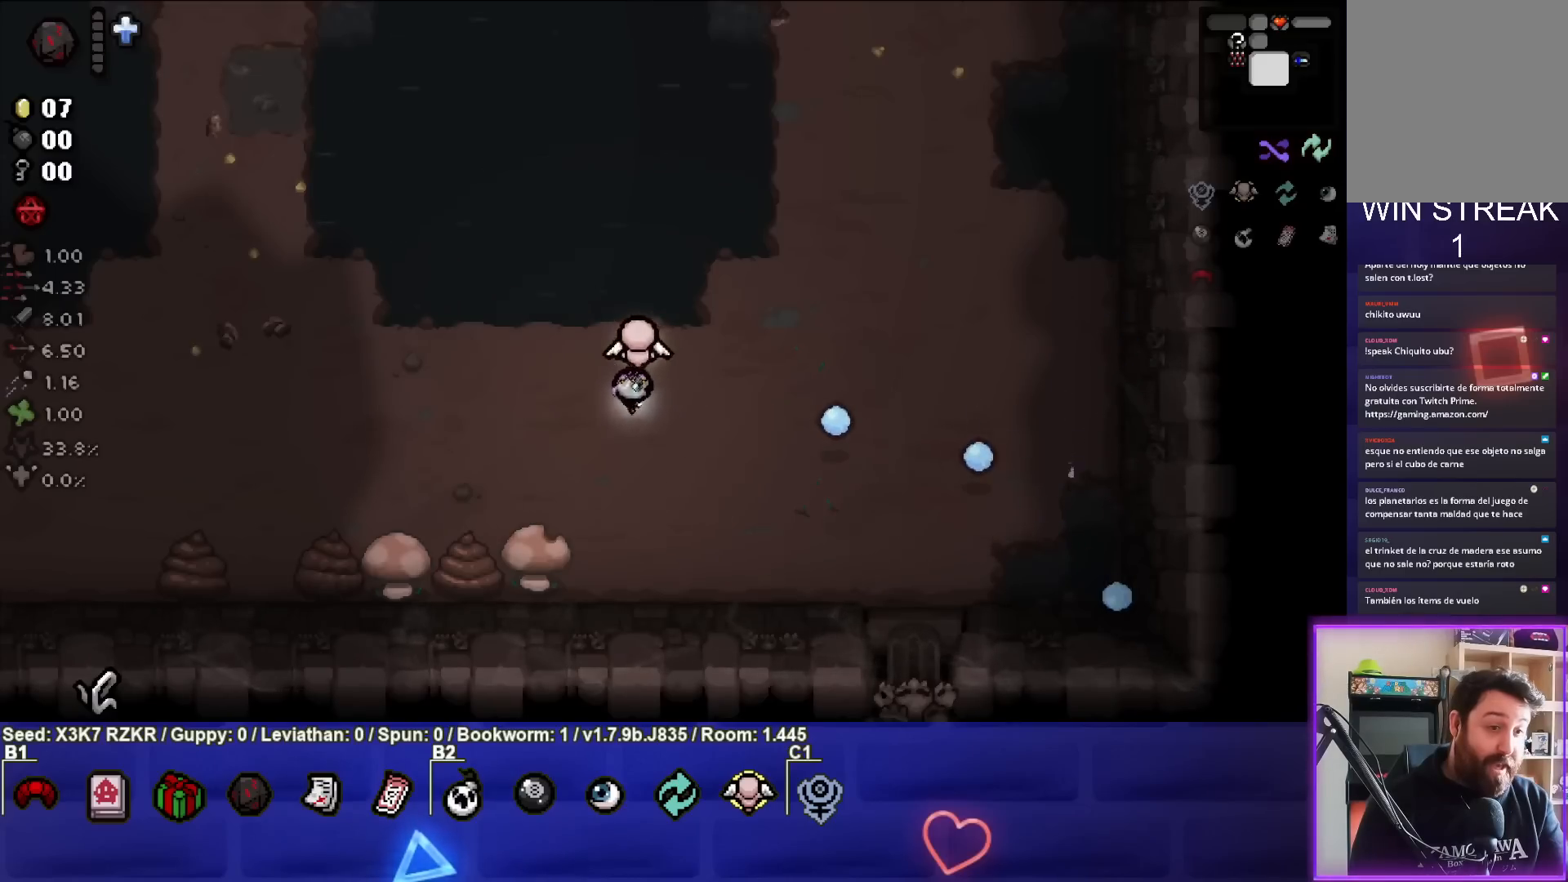
{"buttons": [], "left_stick": "center", "right_stick": "center", "events": [[17, "left_stick", "up-left"], [367, "left_stick", "center"]]}
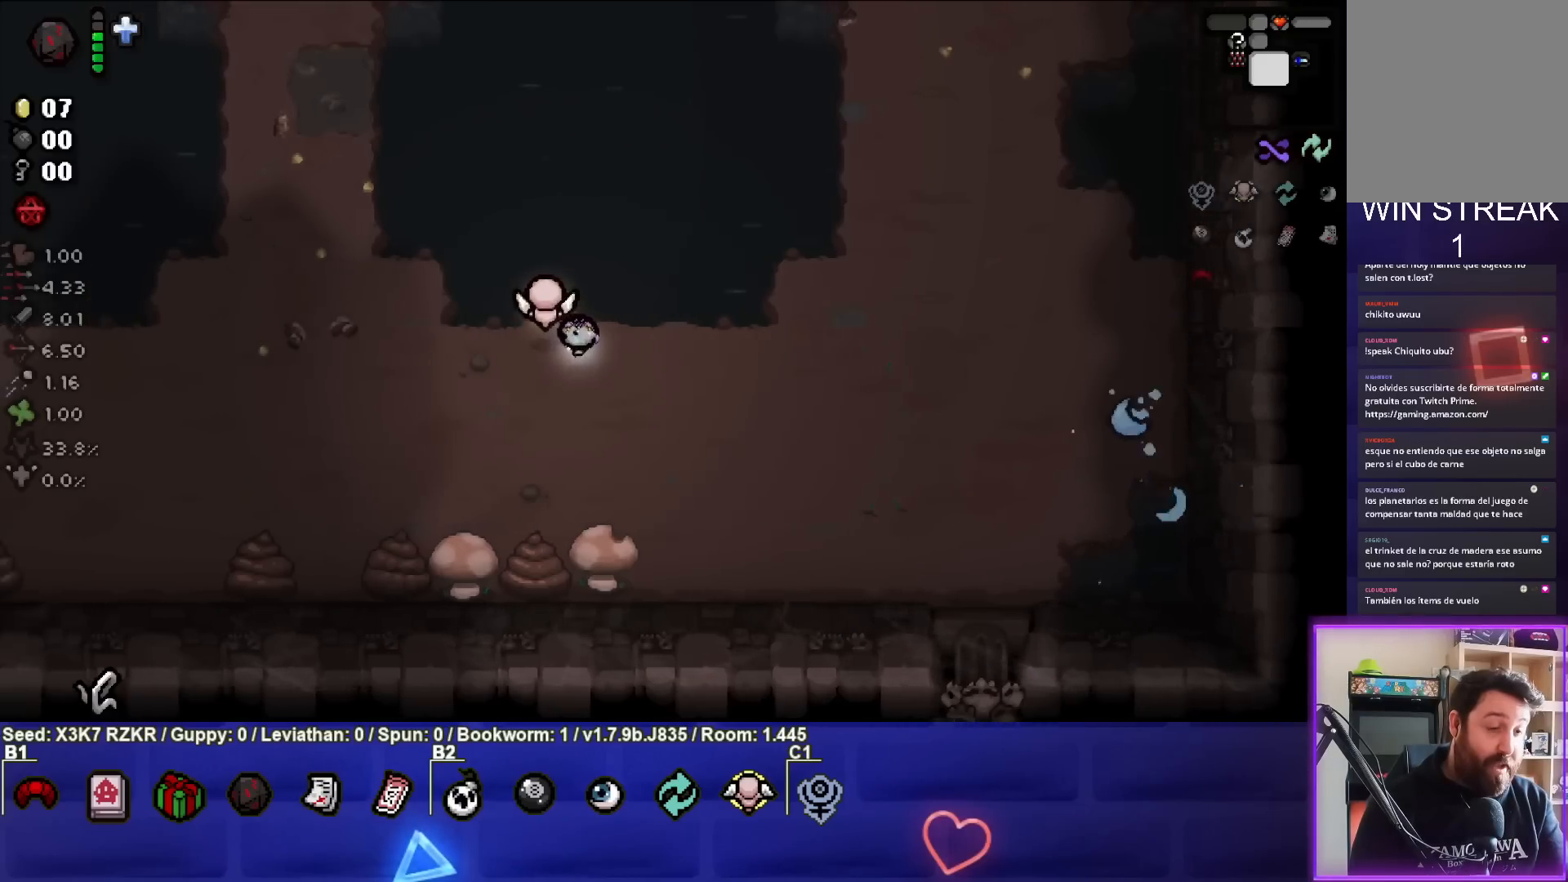
{"buttons": [], "left_stick": "center", "right_stick": "center", "events": []}
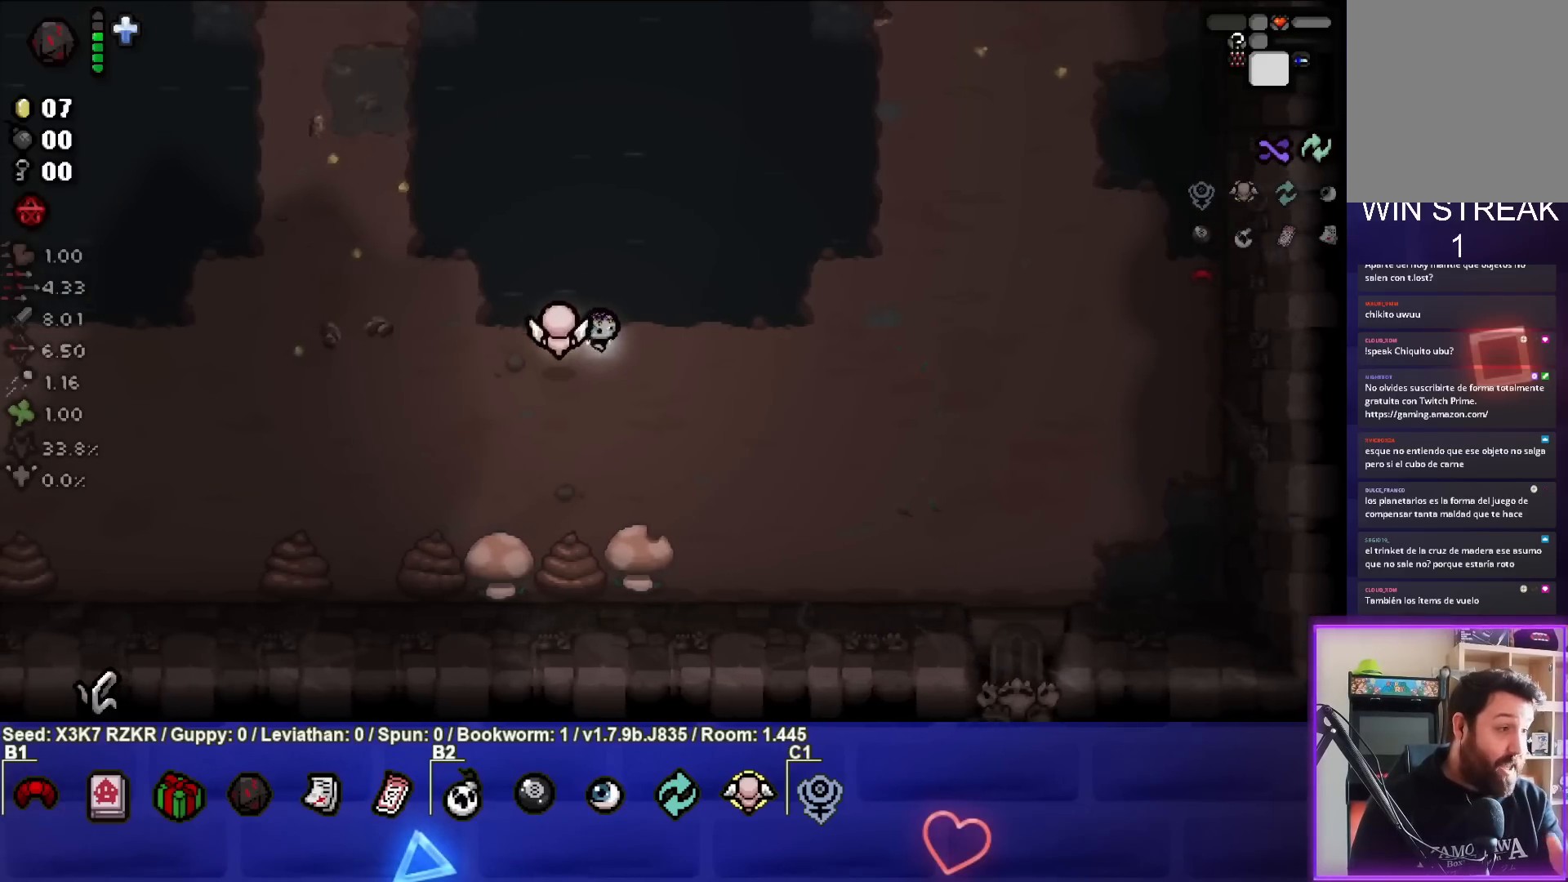
{"buttons": [], "left_stick": "center", "right_stick": "center", "events": []}
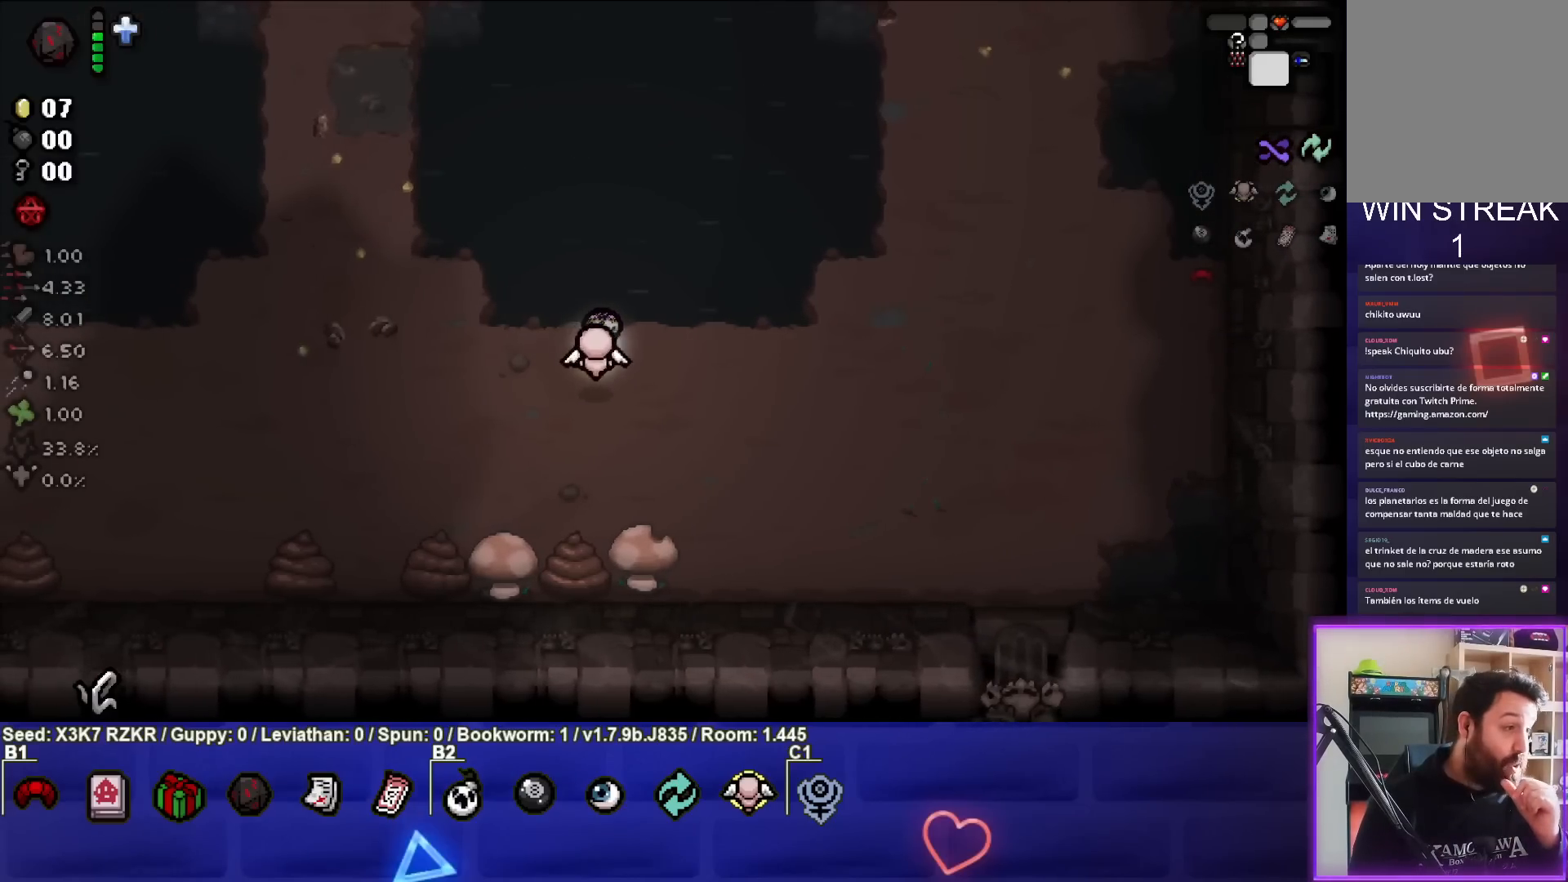
{"buttons": [], "left_stick": "center", "right_stick": "center", "events": []}
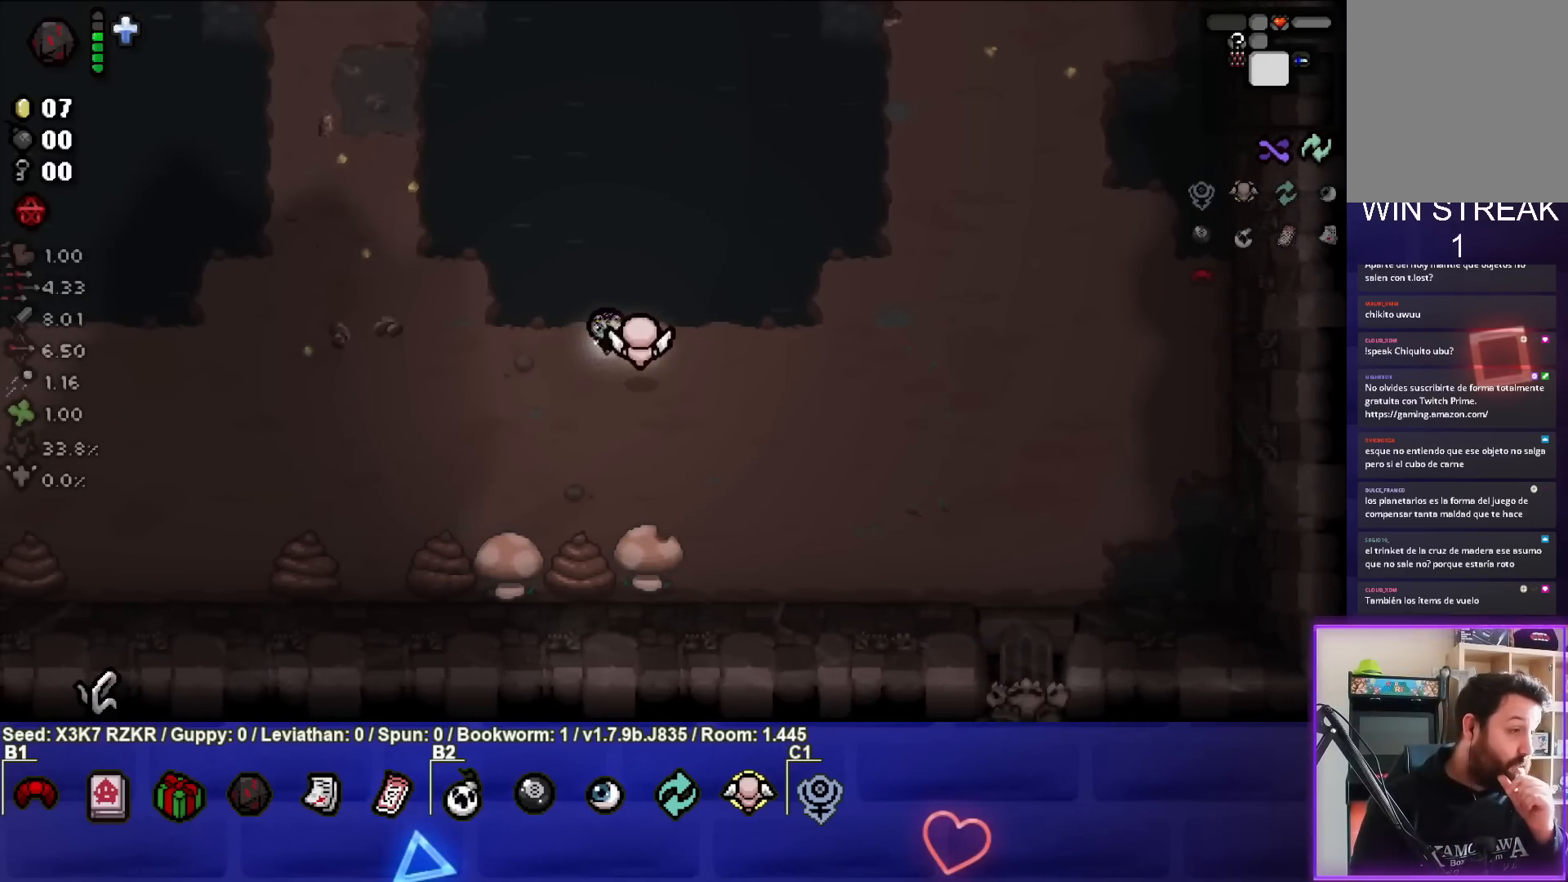
{"buttons": [], "left_stick": "center", "right_stick": "center", "events": []}
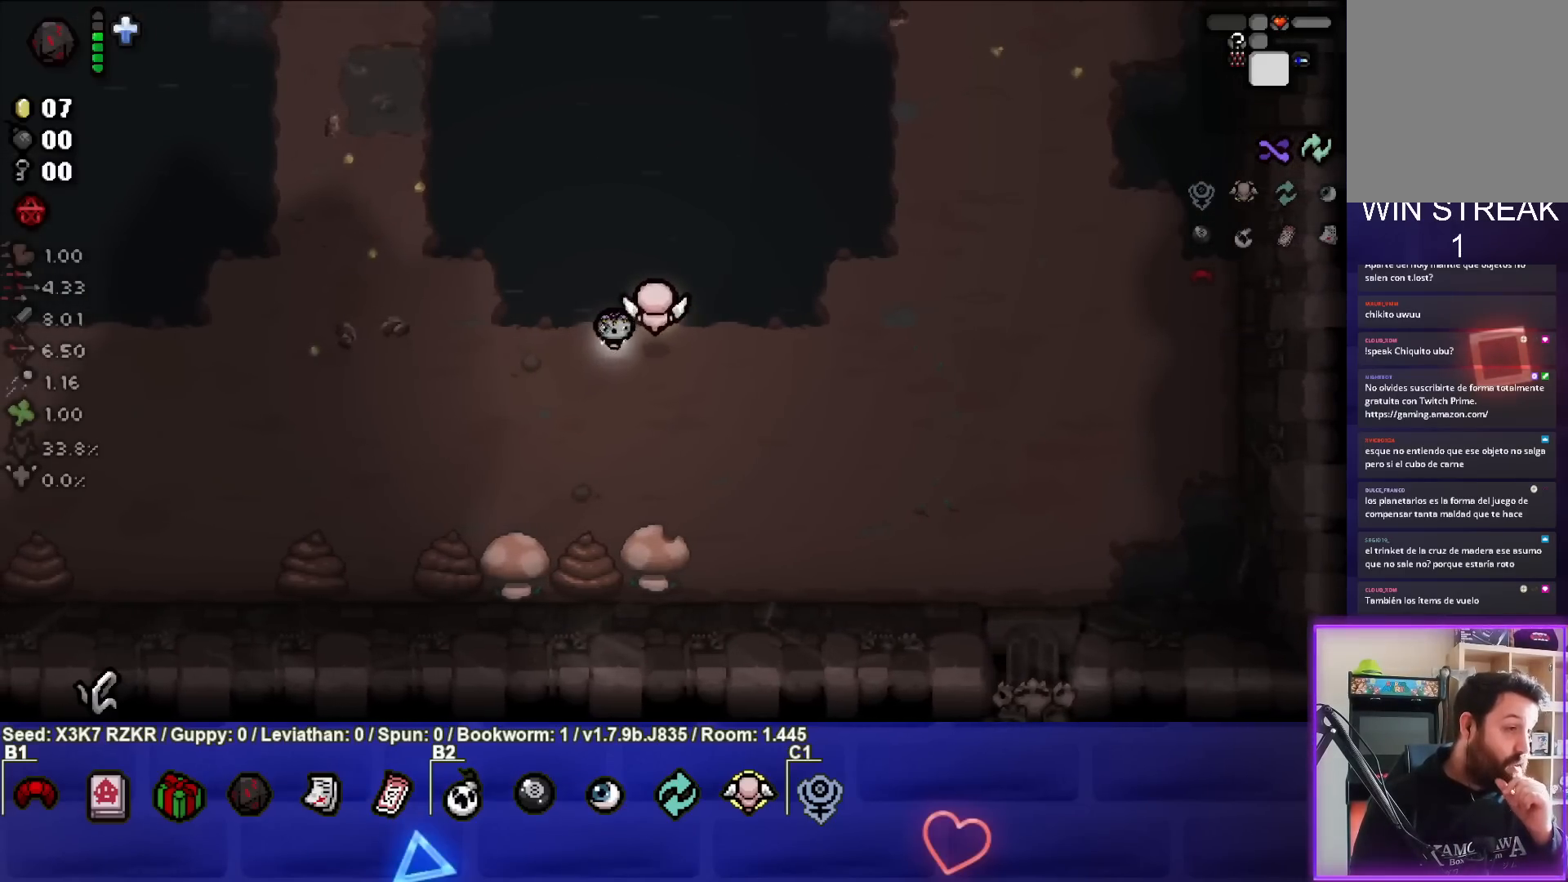
{"buttons": [], "left_stick": "center", "right_stick": "center", "events": []}
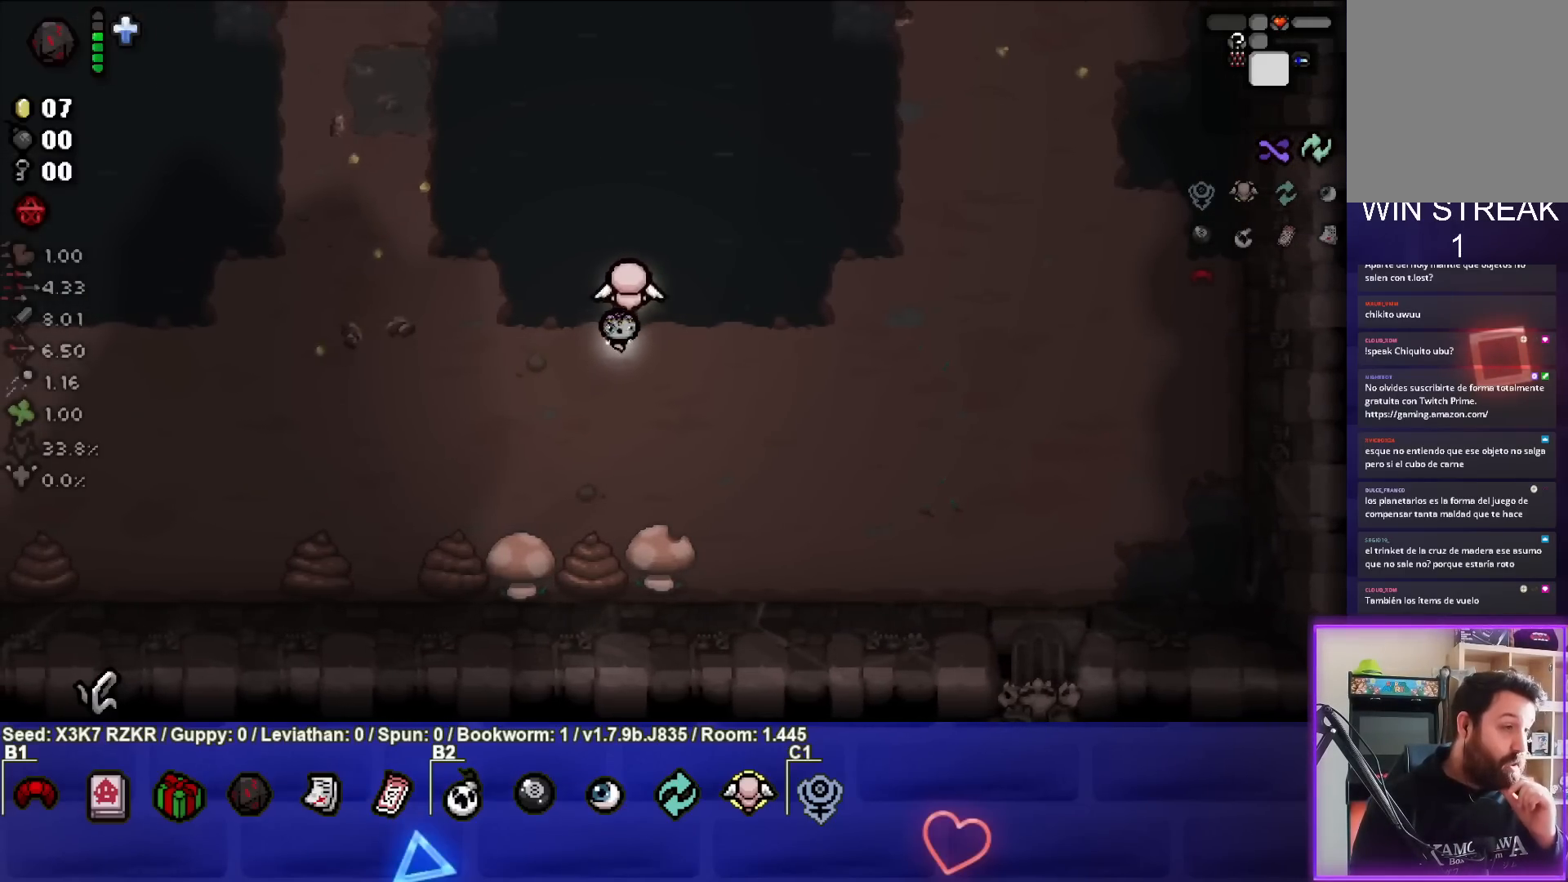
{"buttons": [], "left_stick": "center", "right_stick": "center", "events": []}
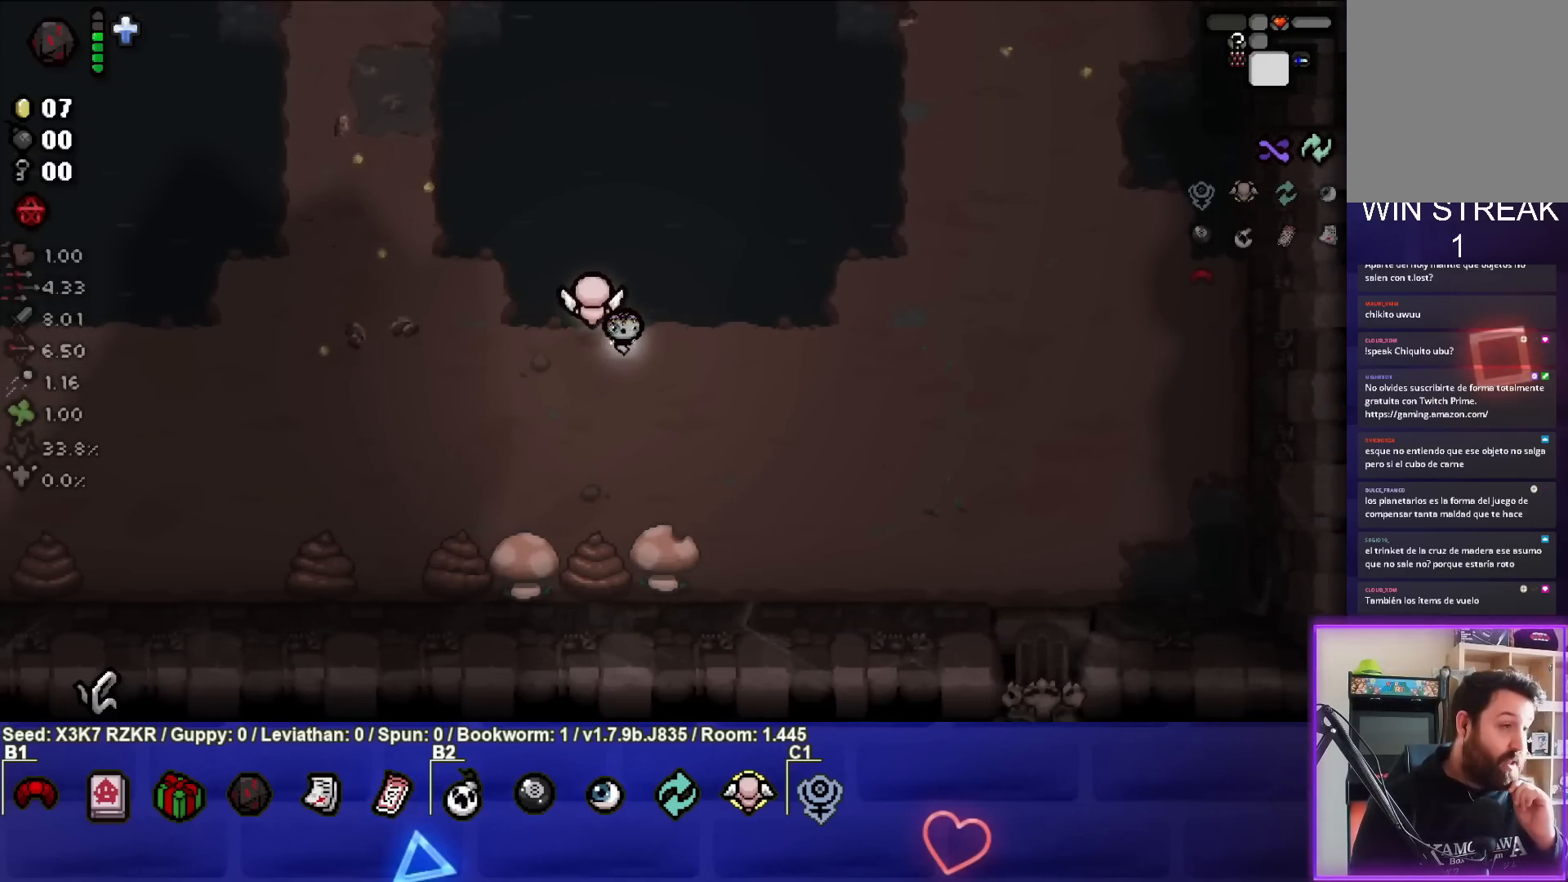
{"buttons": [], "left_stick": "center", "right_stick": "center", "events": []}
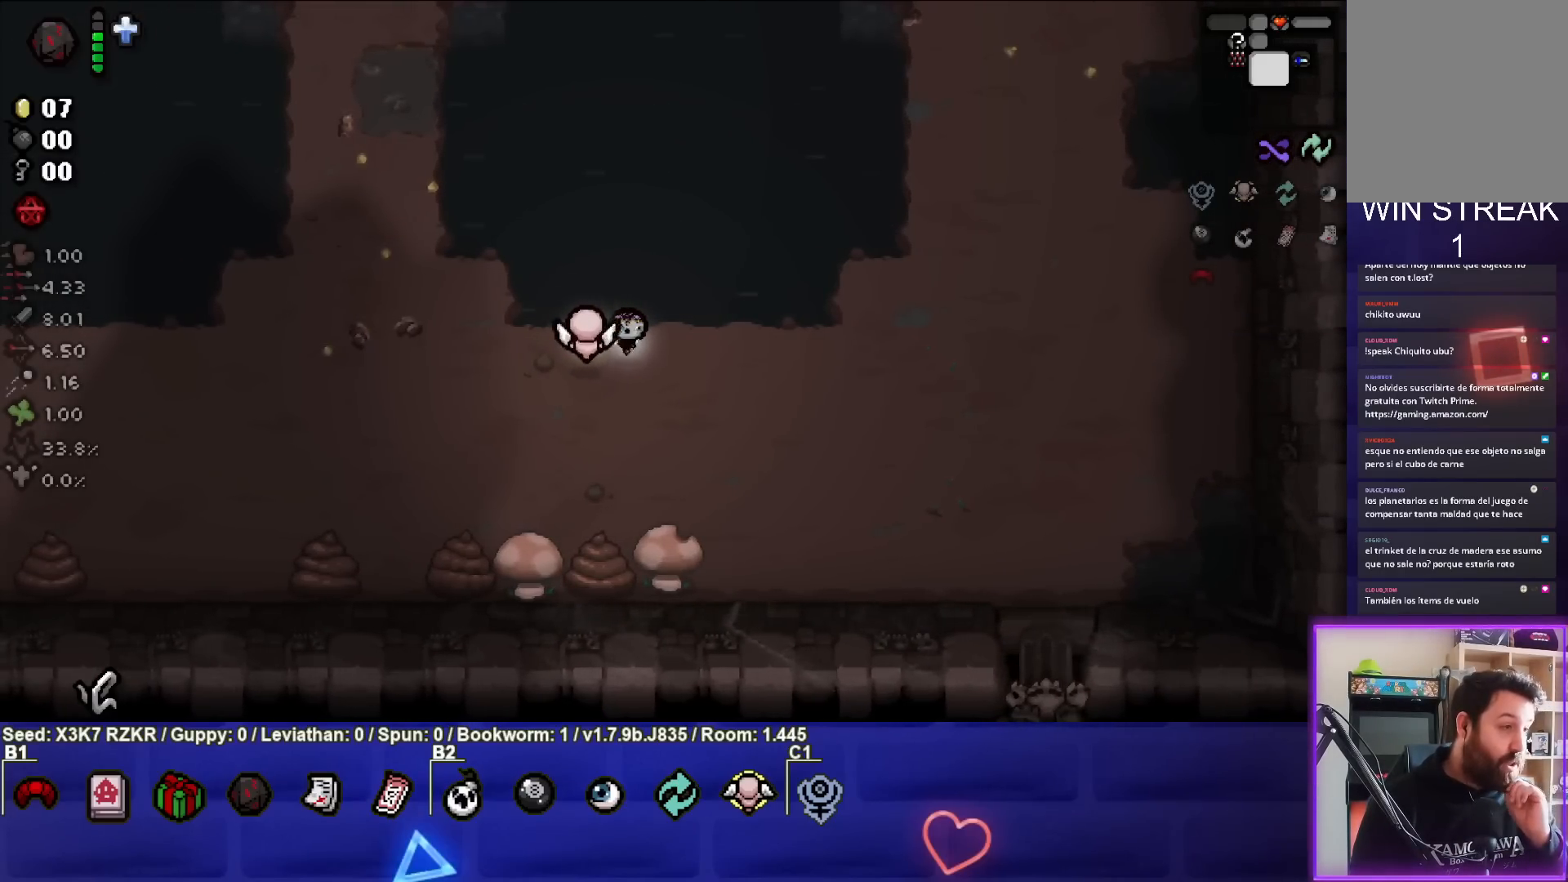
{"buttons": [], "left_stick": "center", "right_stick": "center", "events": []}
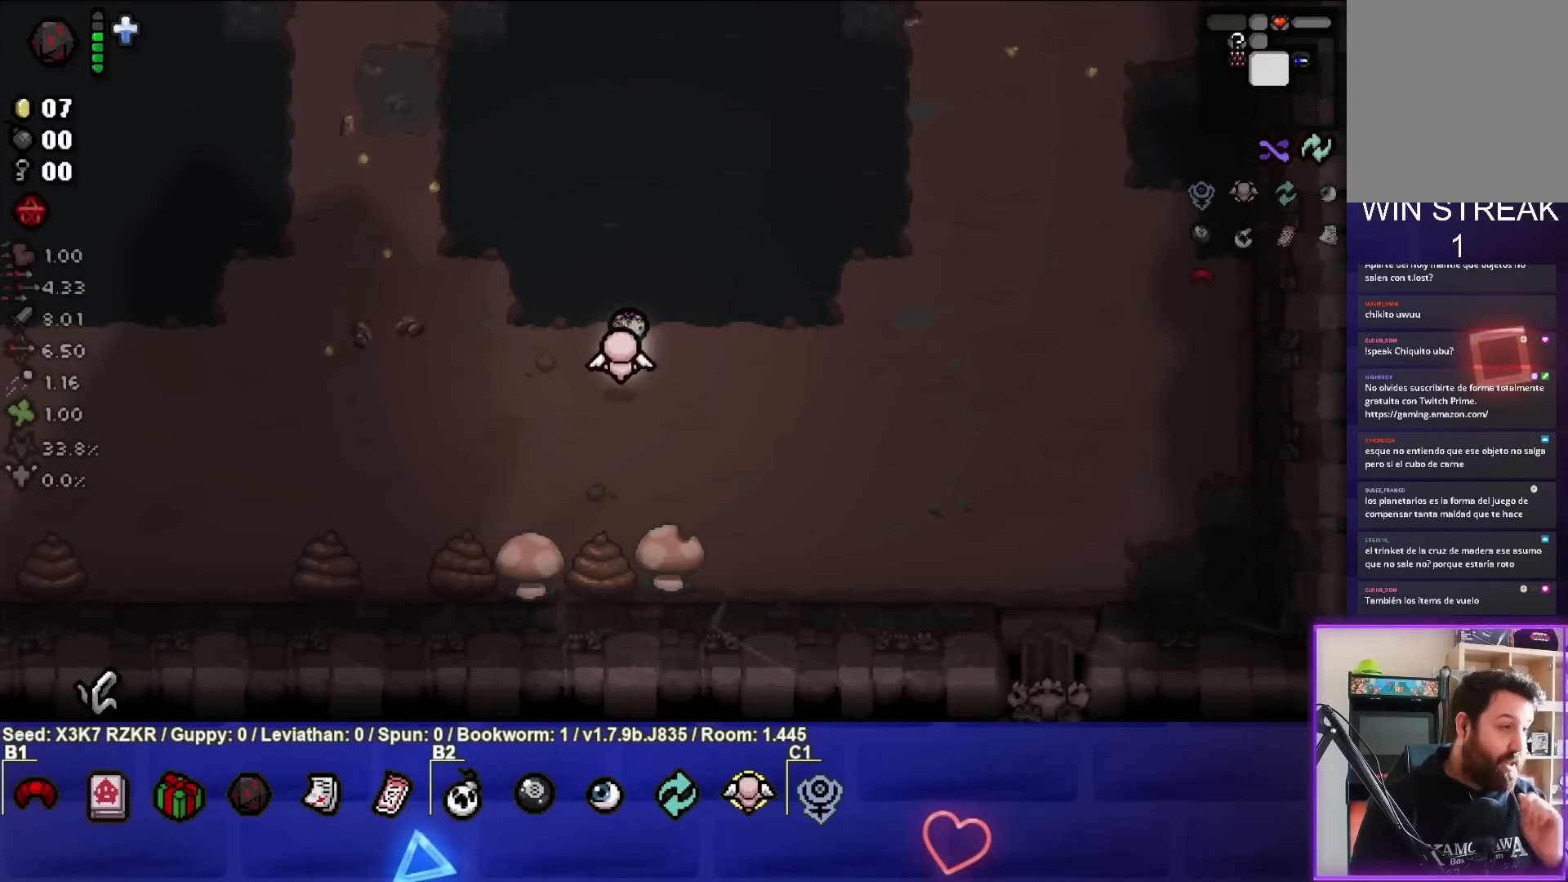
{"buttons": [], "left_stick": "center", "right_stick": "center", "events": []}
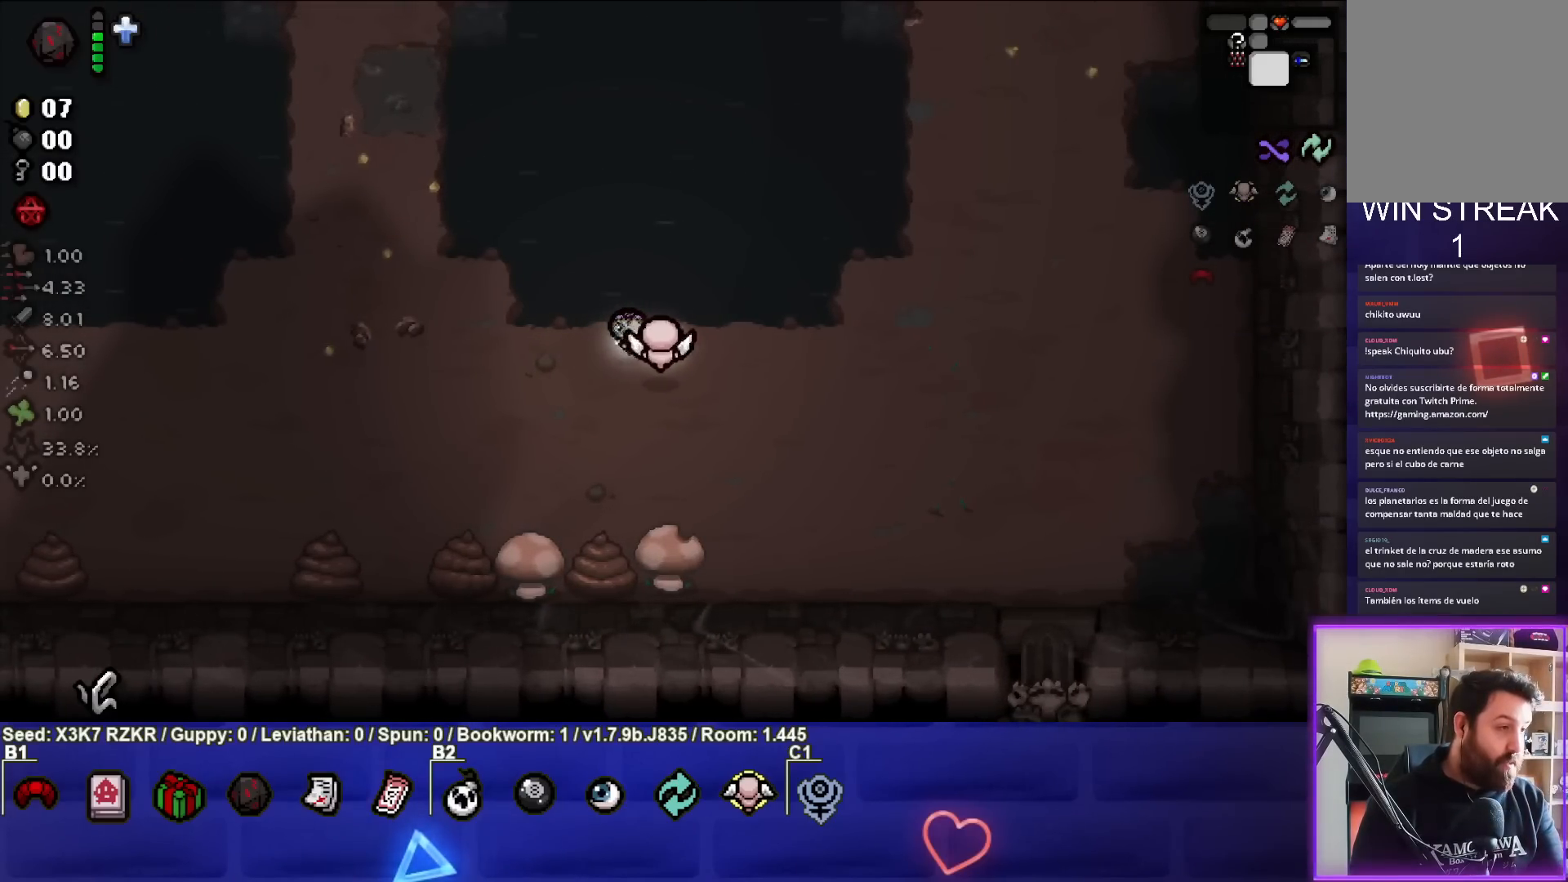
{"buttons": [], "left_stick": "center", "right_stick": "center", "events": []}
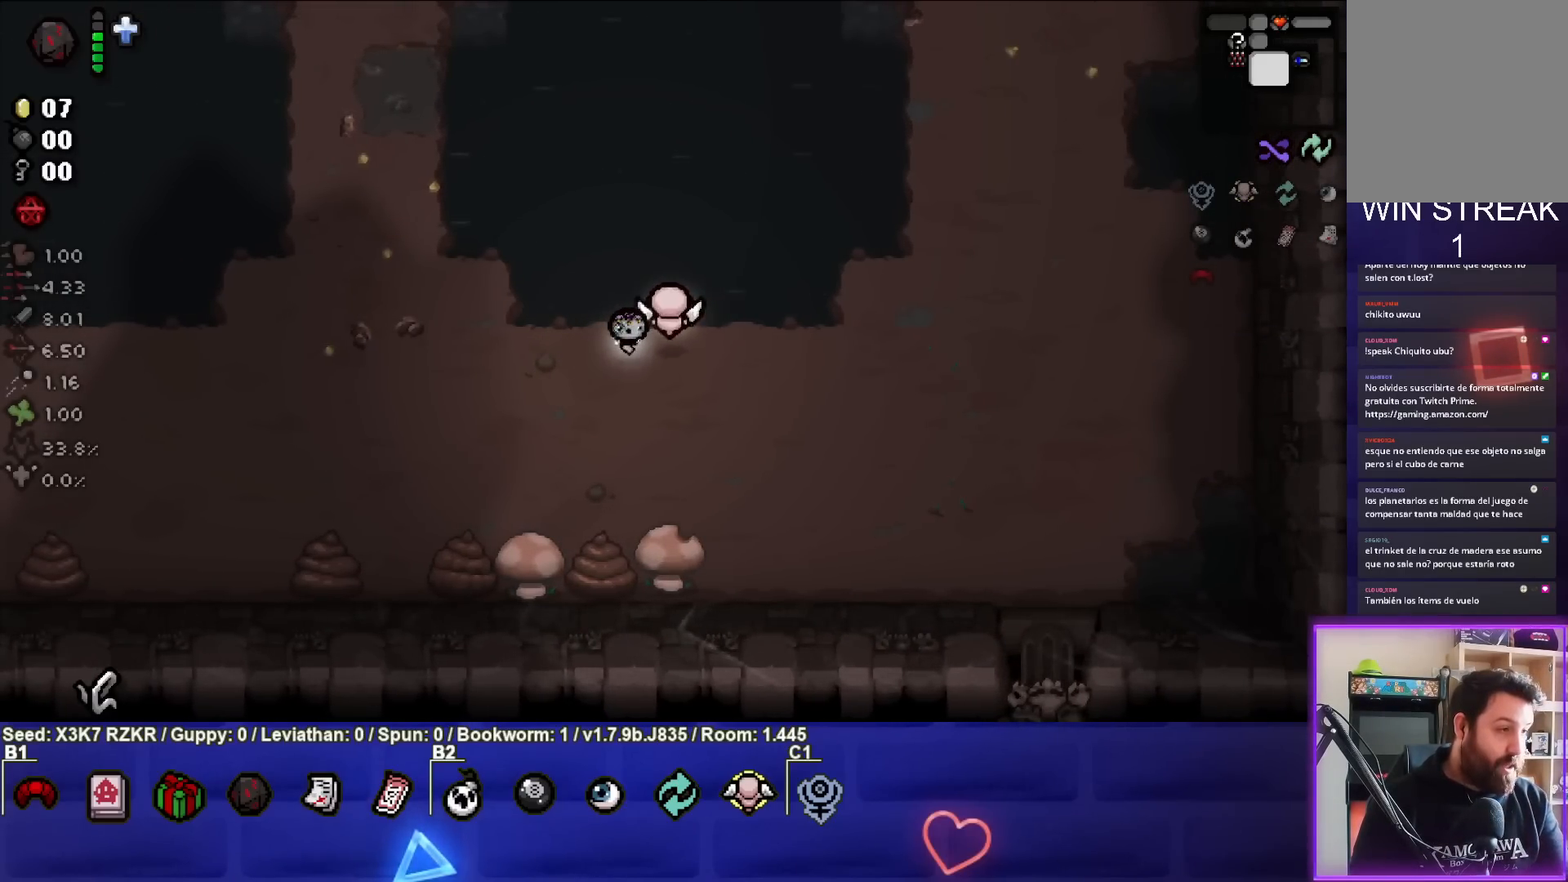
{"buttons": [], "left_stick": "center", "right_stick": "center", "events": [[133, "left_stick", "left"], [333, "left_stick", "center"]]}
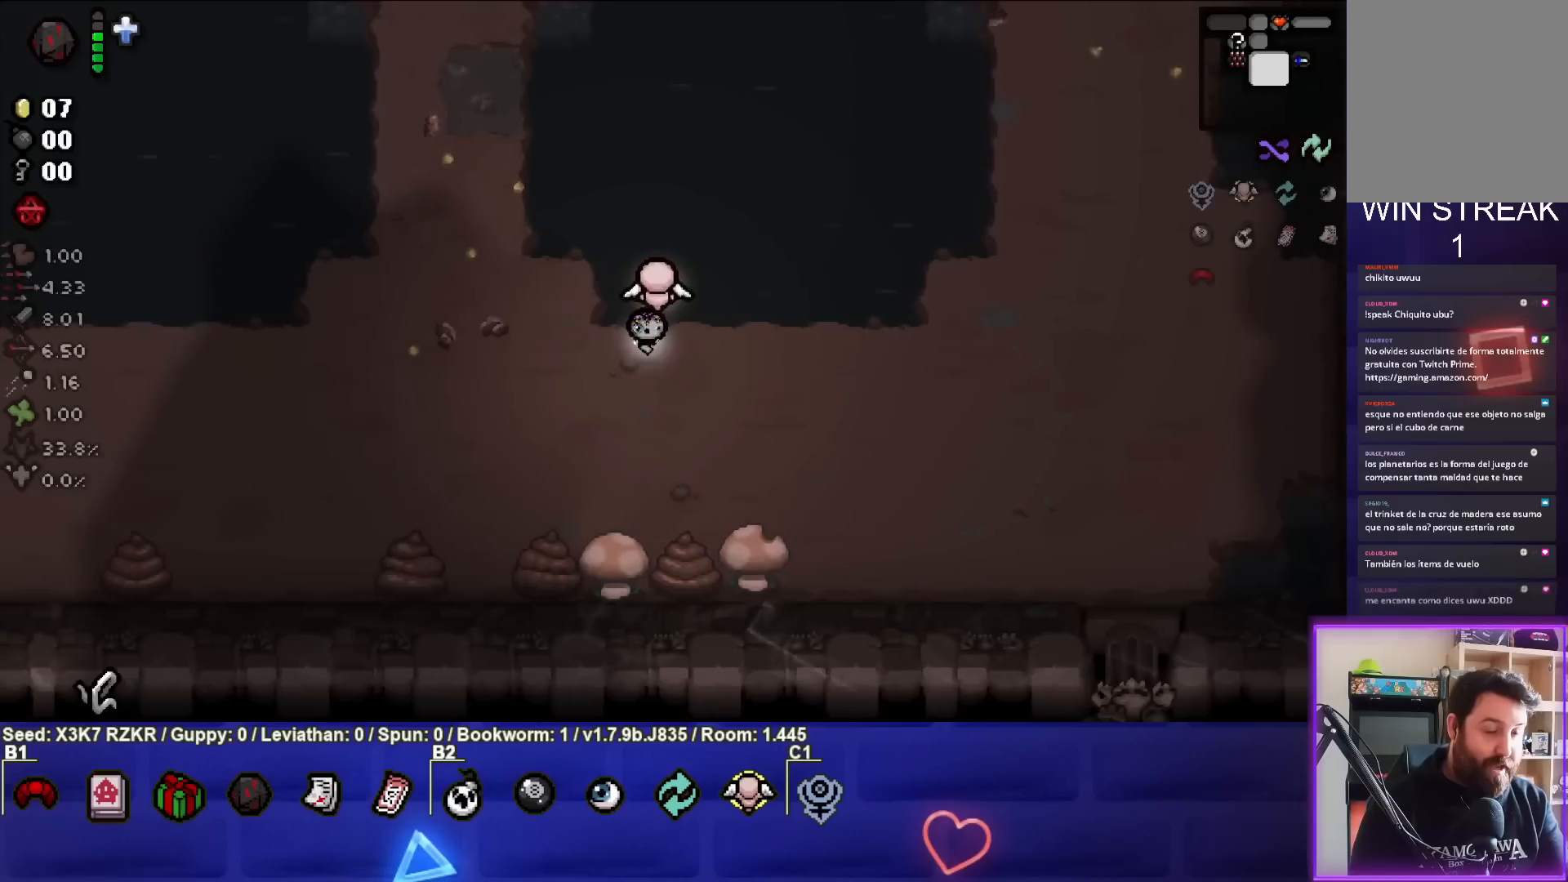
{"buttons": [], "left_stick": "center", "right_stick": "center", "events": []}
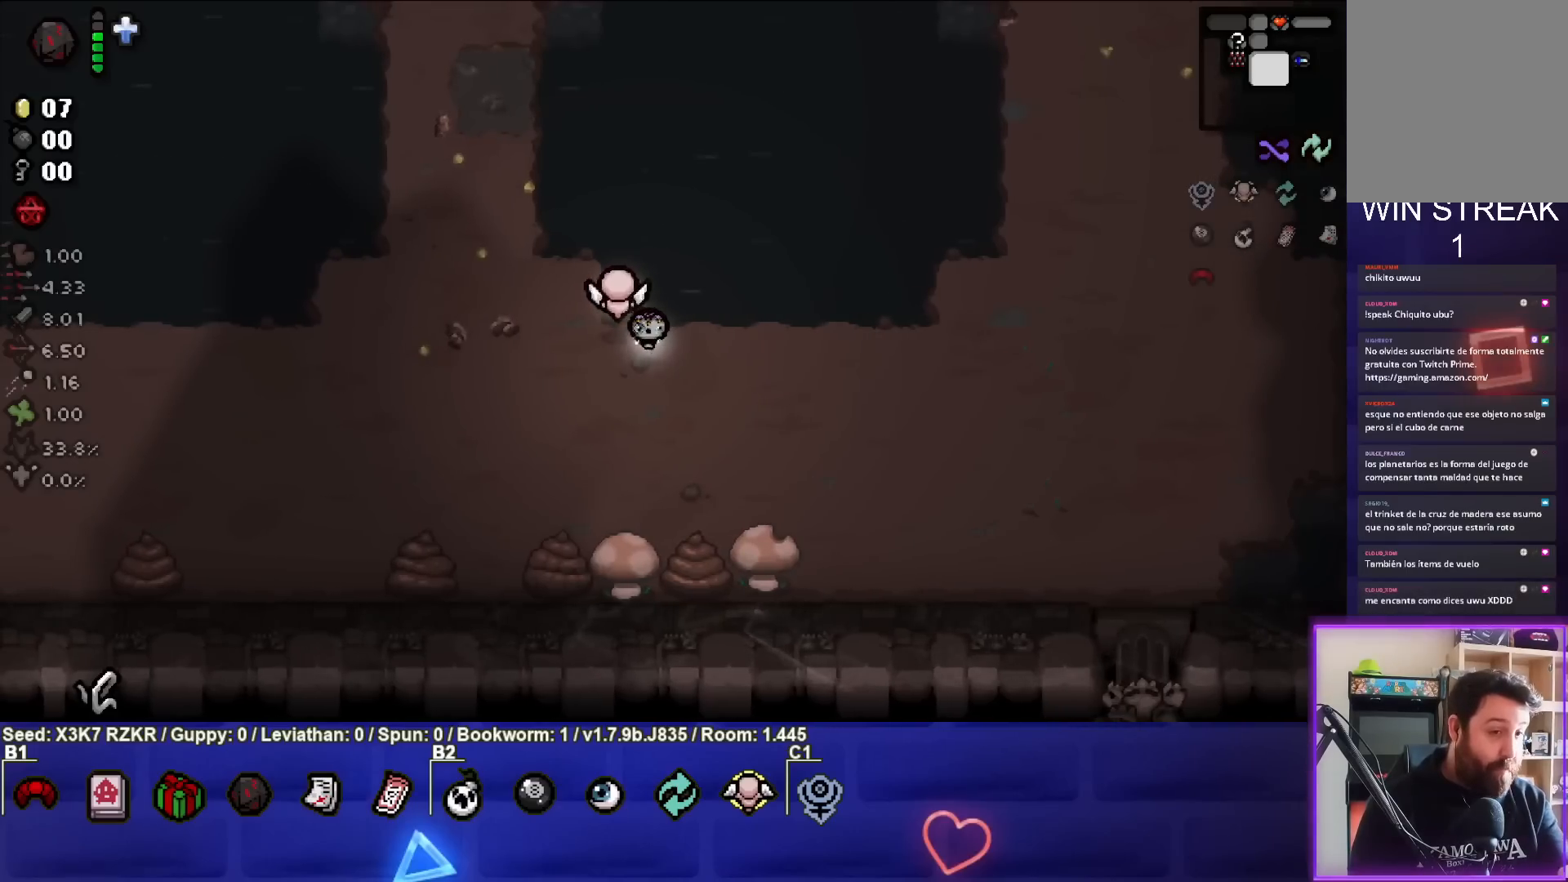
{"buttons": [], "left_stick": "center", "right_stick": "center", "events": []}